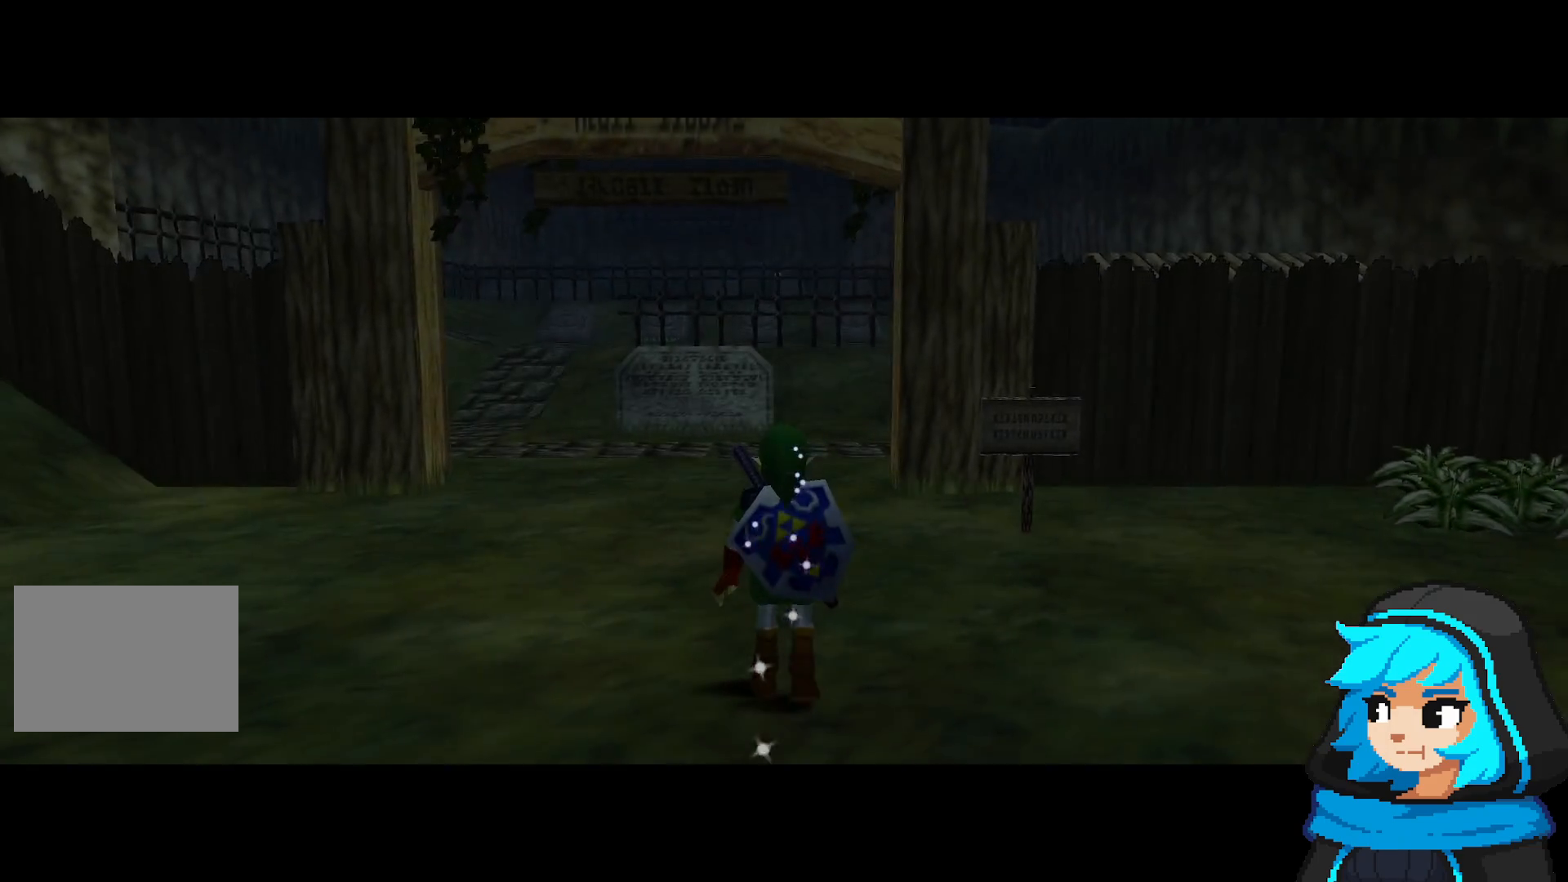
Gameplay with a controller (Nintendo layout); each line is a JSON object with the inputs held at the frame after it. "events" lists button and stick changes between this image and that frame as [ms after this image, input, new state], when the widget could be followed in between. Not read: L3 R3.
{"buttons": [], "left_stick": "up", "events": [[333, "left_stick", "up-left"], [450, "left_stick", "up"]]}
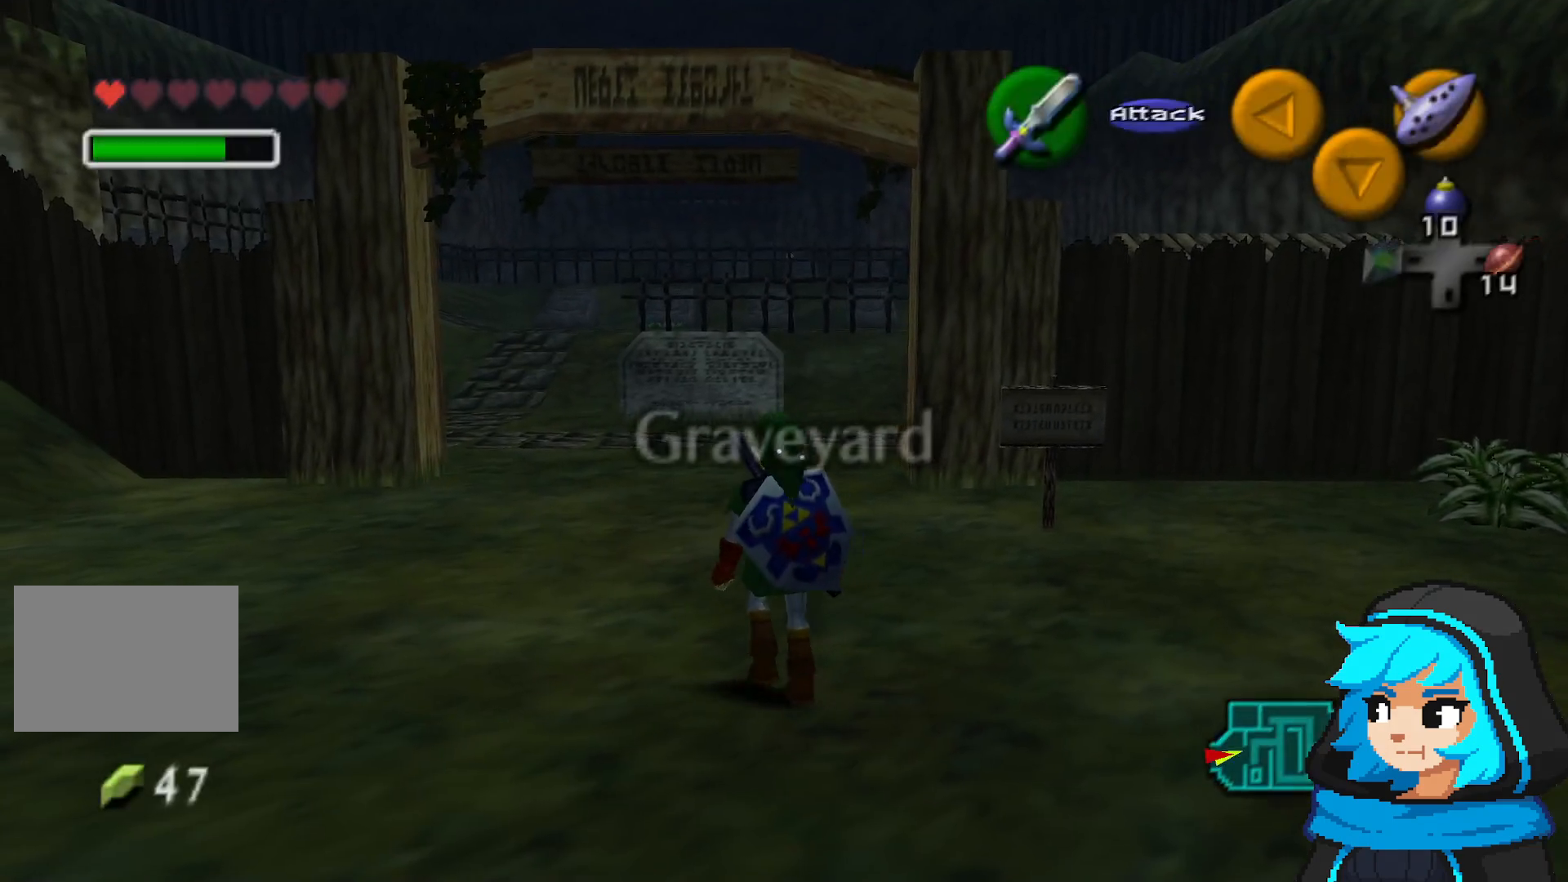
{"buttons": [], "left_stick": "up", "events": []}
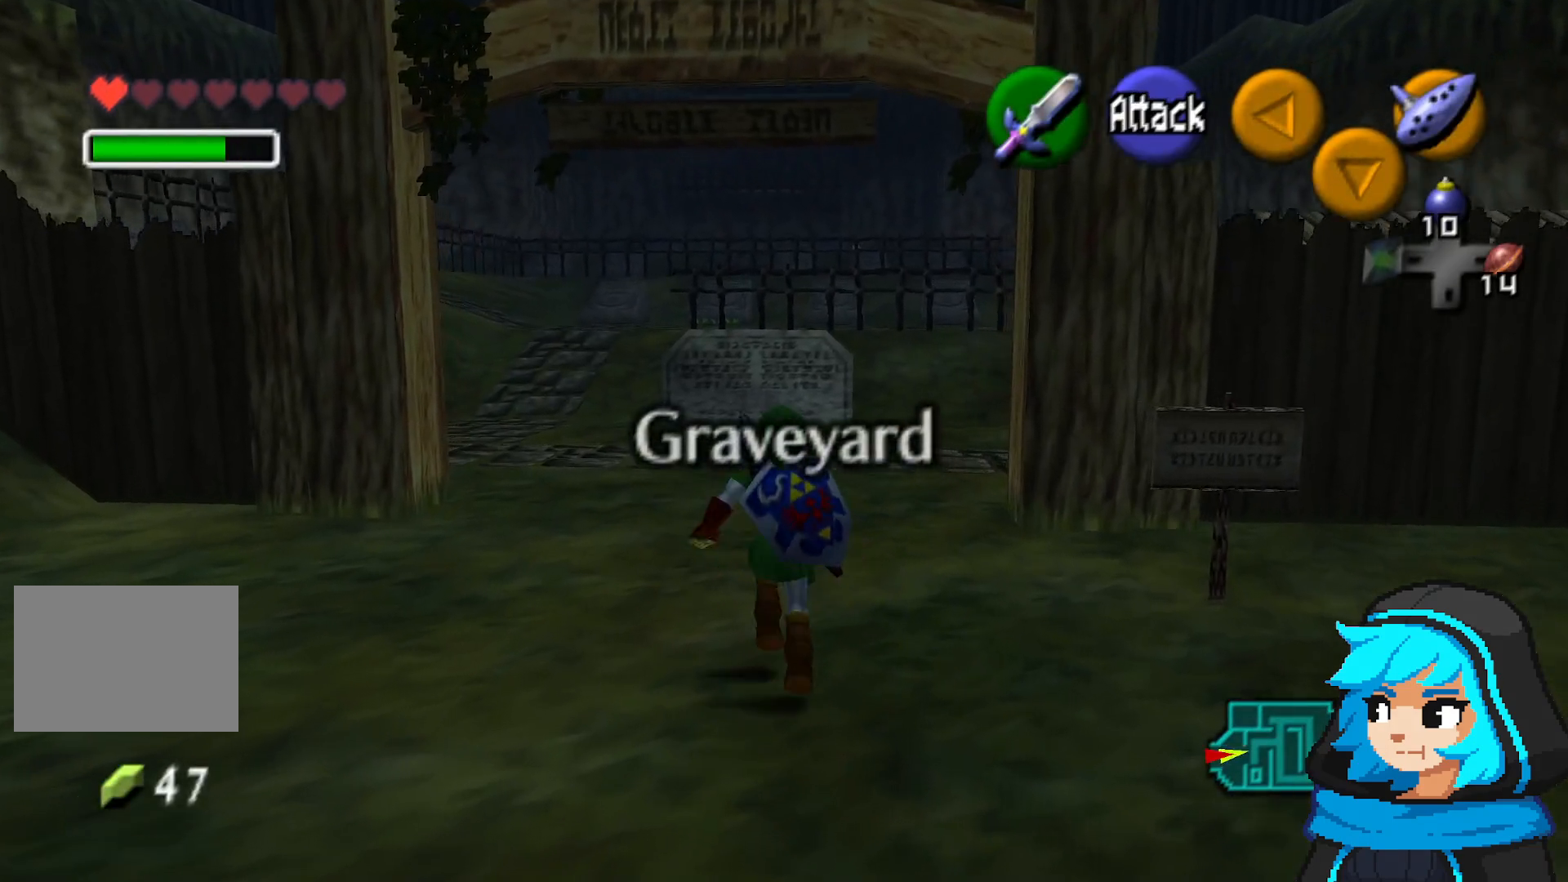
{"buttons": [], "left_stick": "up", "events": []}
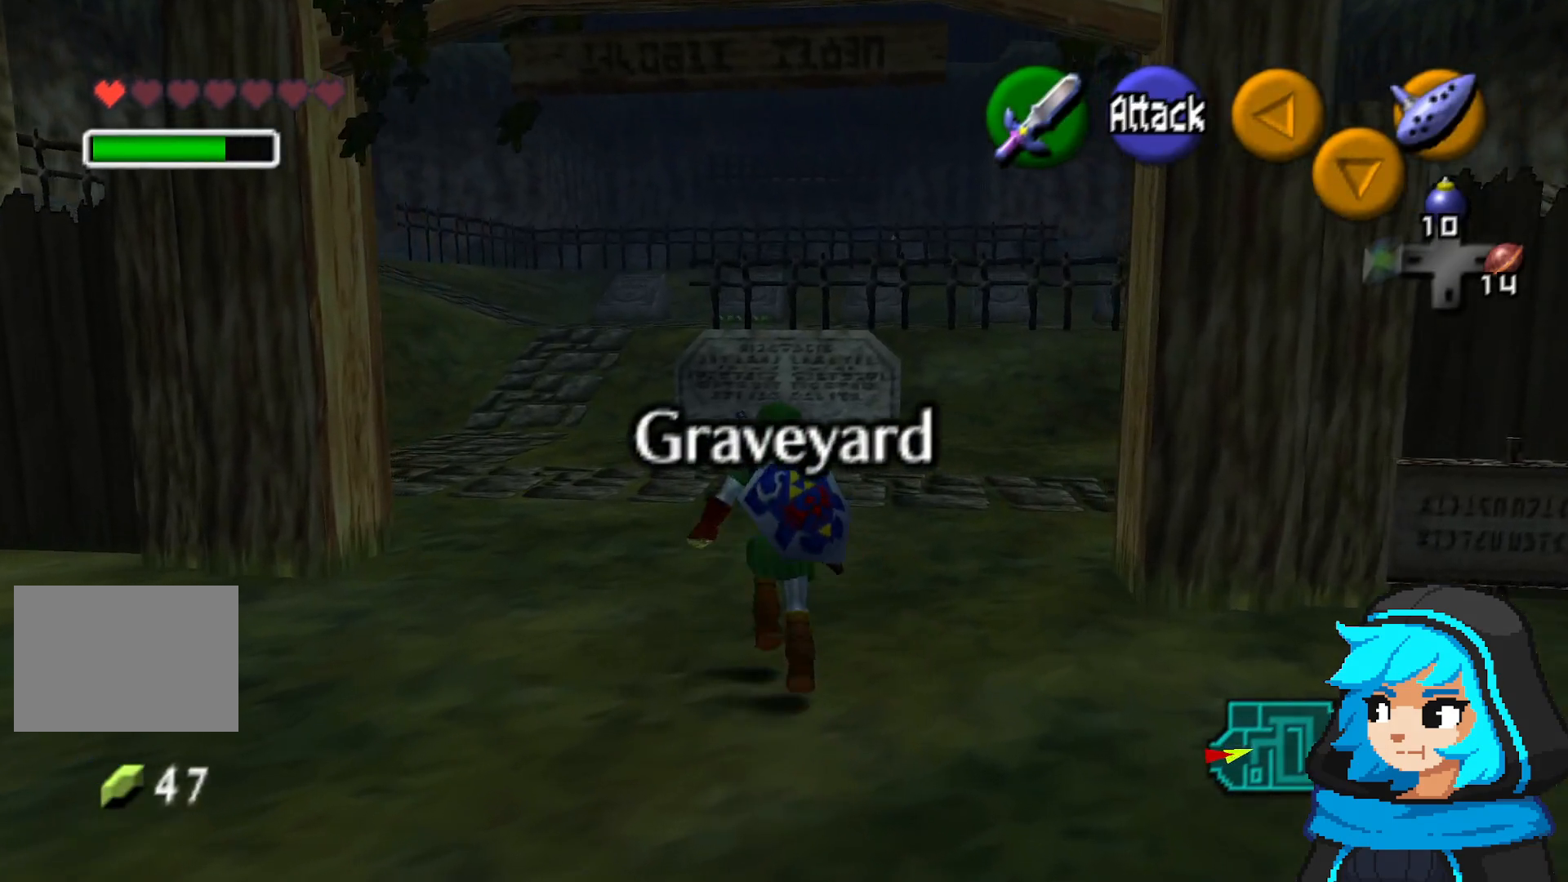
{"buttons": [], "left_stick": "up", "events": []}
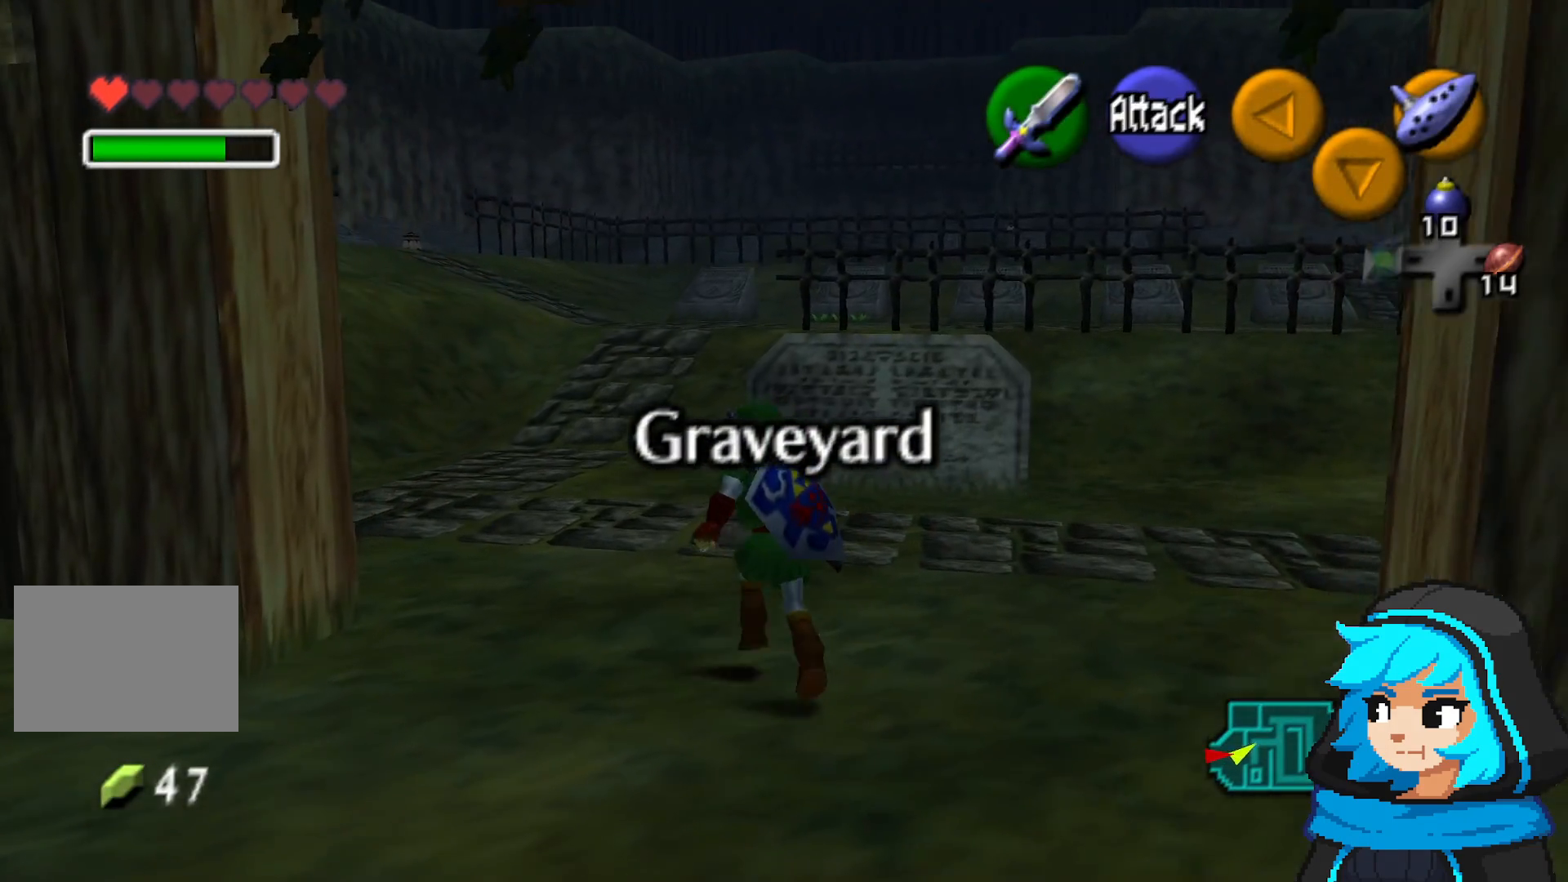
{"buttons": [], "left_stick": "up", "events": []}
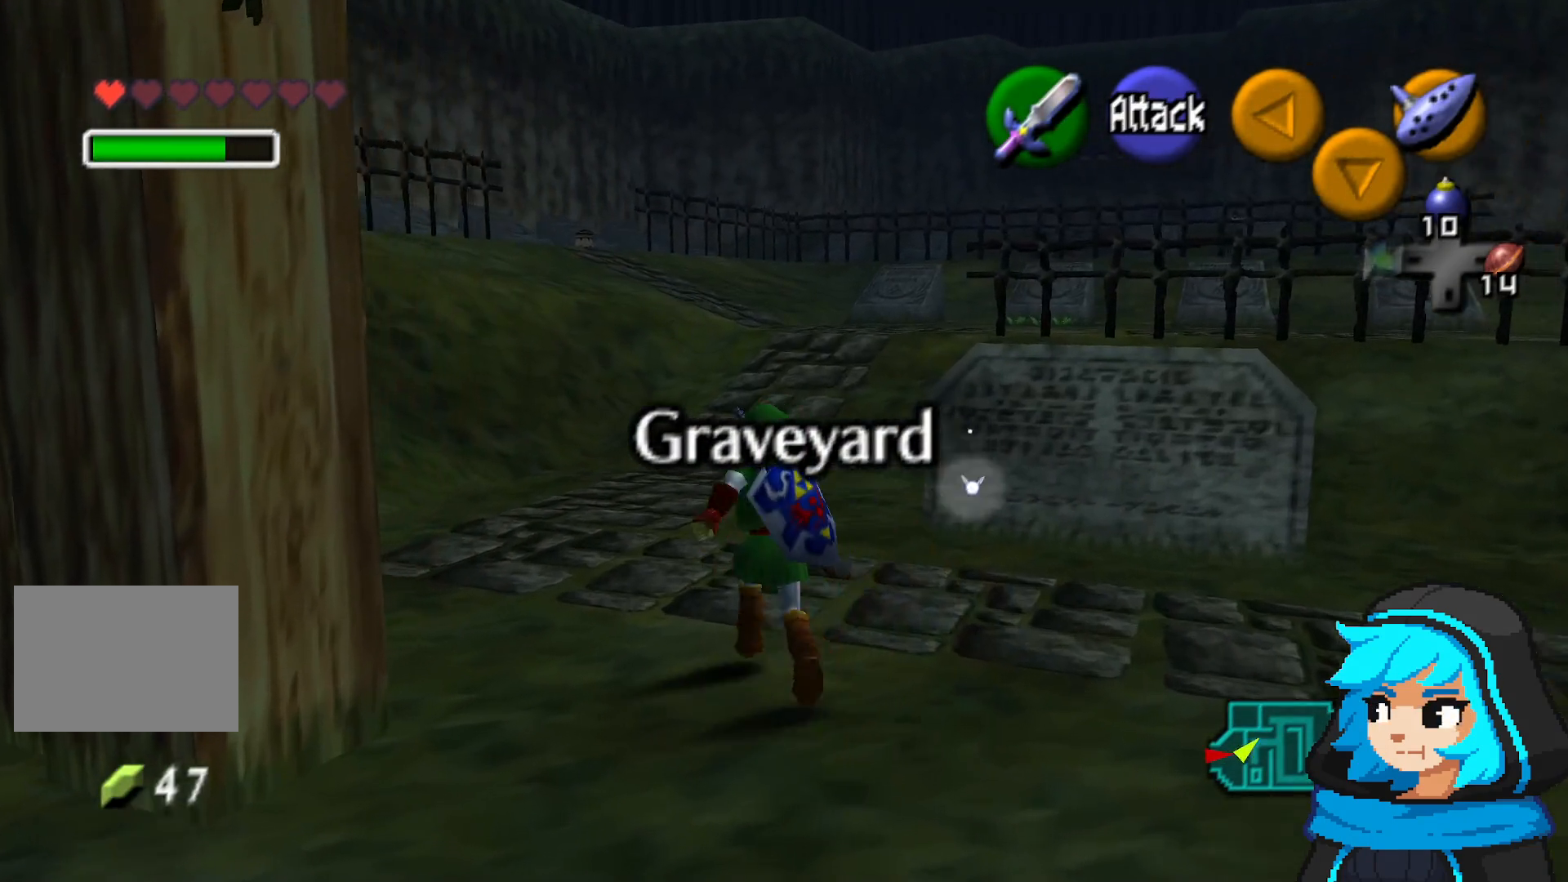
{"buttons": [], "left_stick": "up", "events": []}
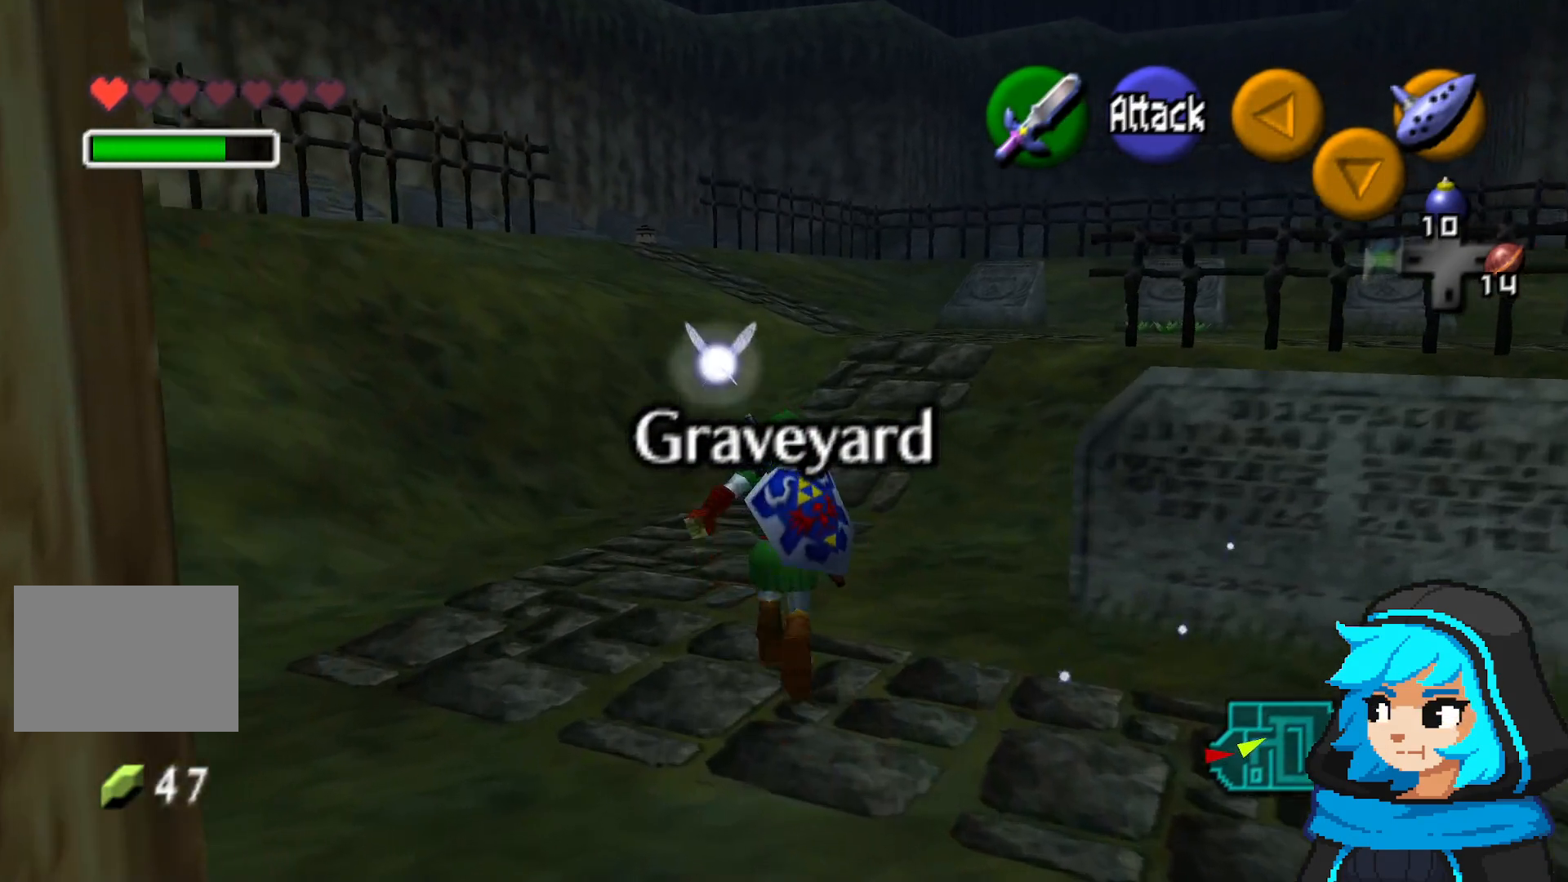
{"buttons": [], "left_stick": "up", "events": []}
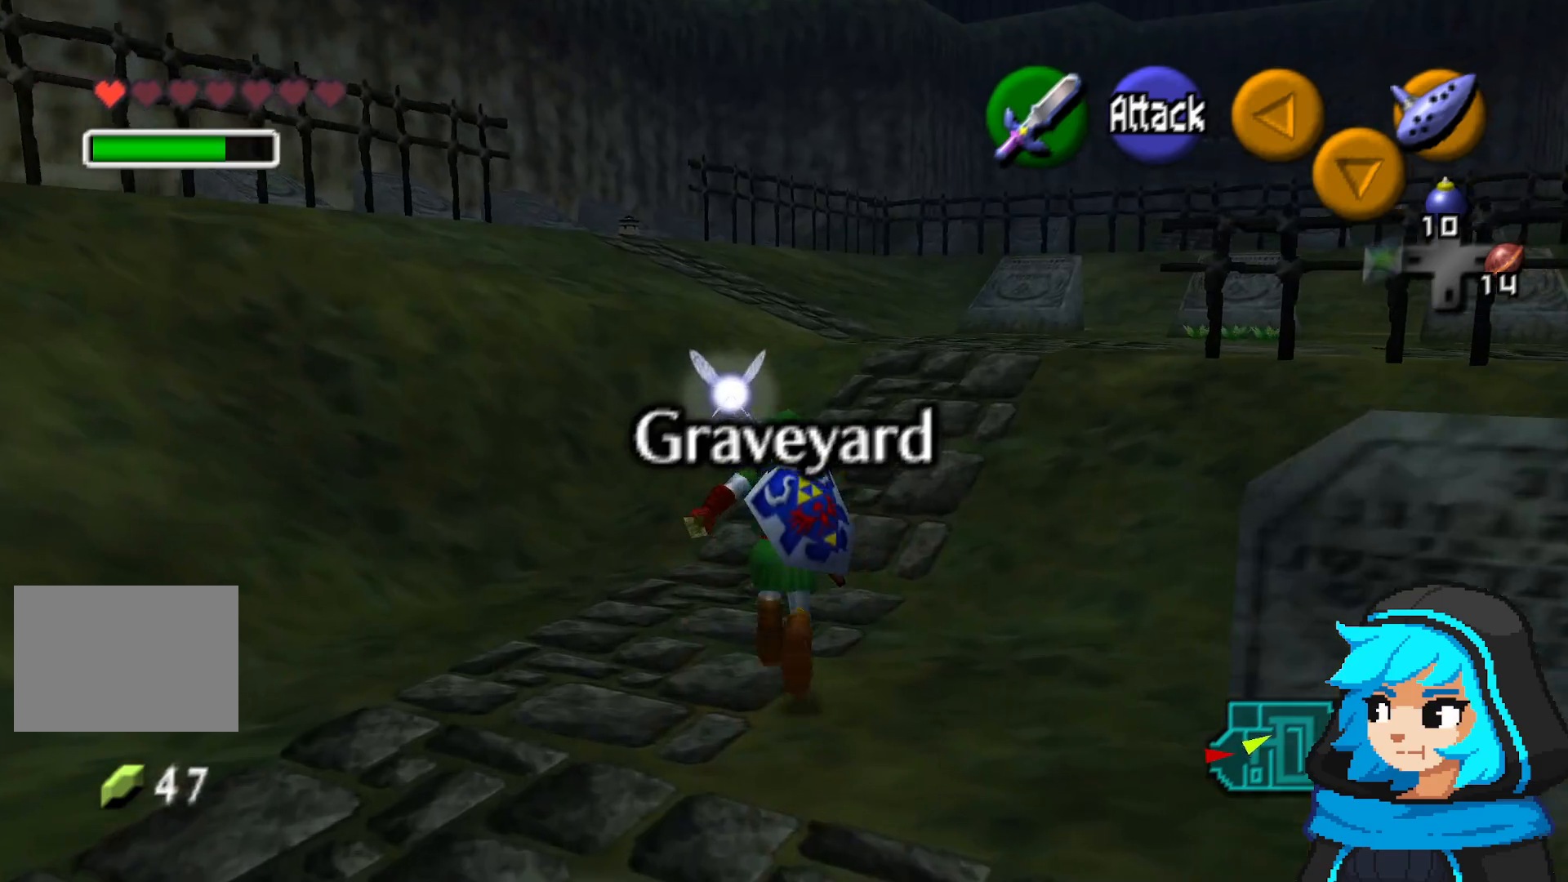
{"buttons": [], "left_stick": "up", "events": []}
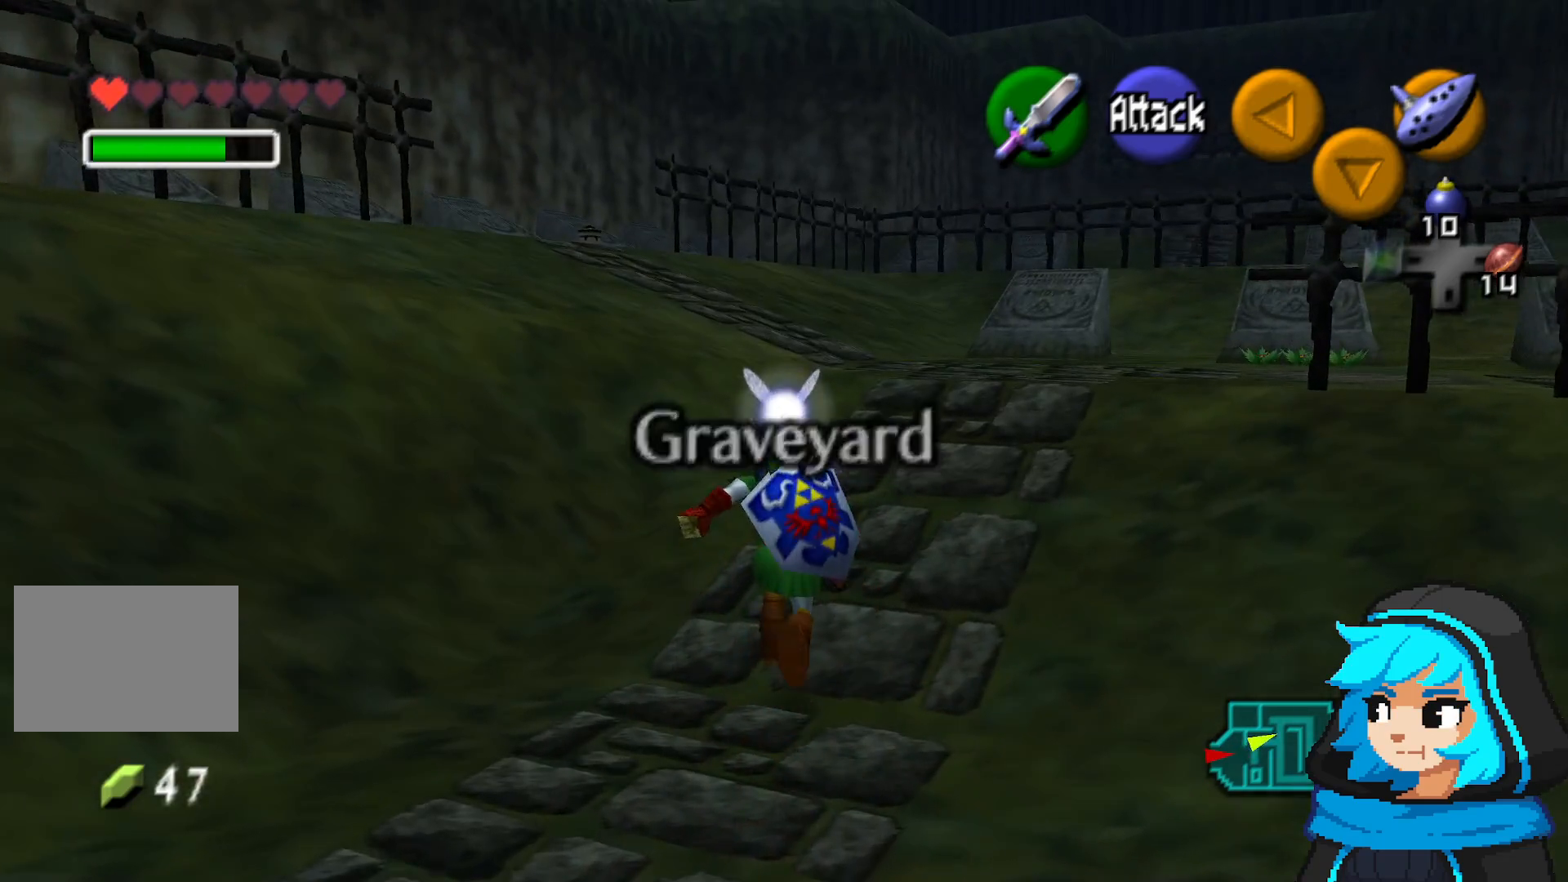
{"buttons": [], "left_stick": "up", "events": []}
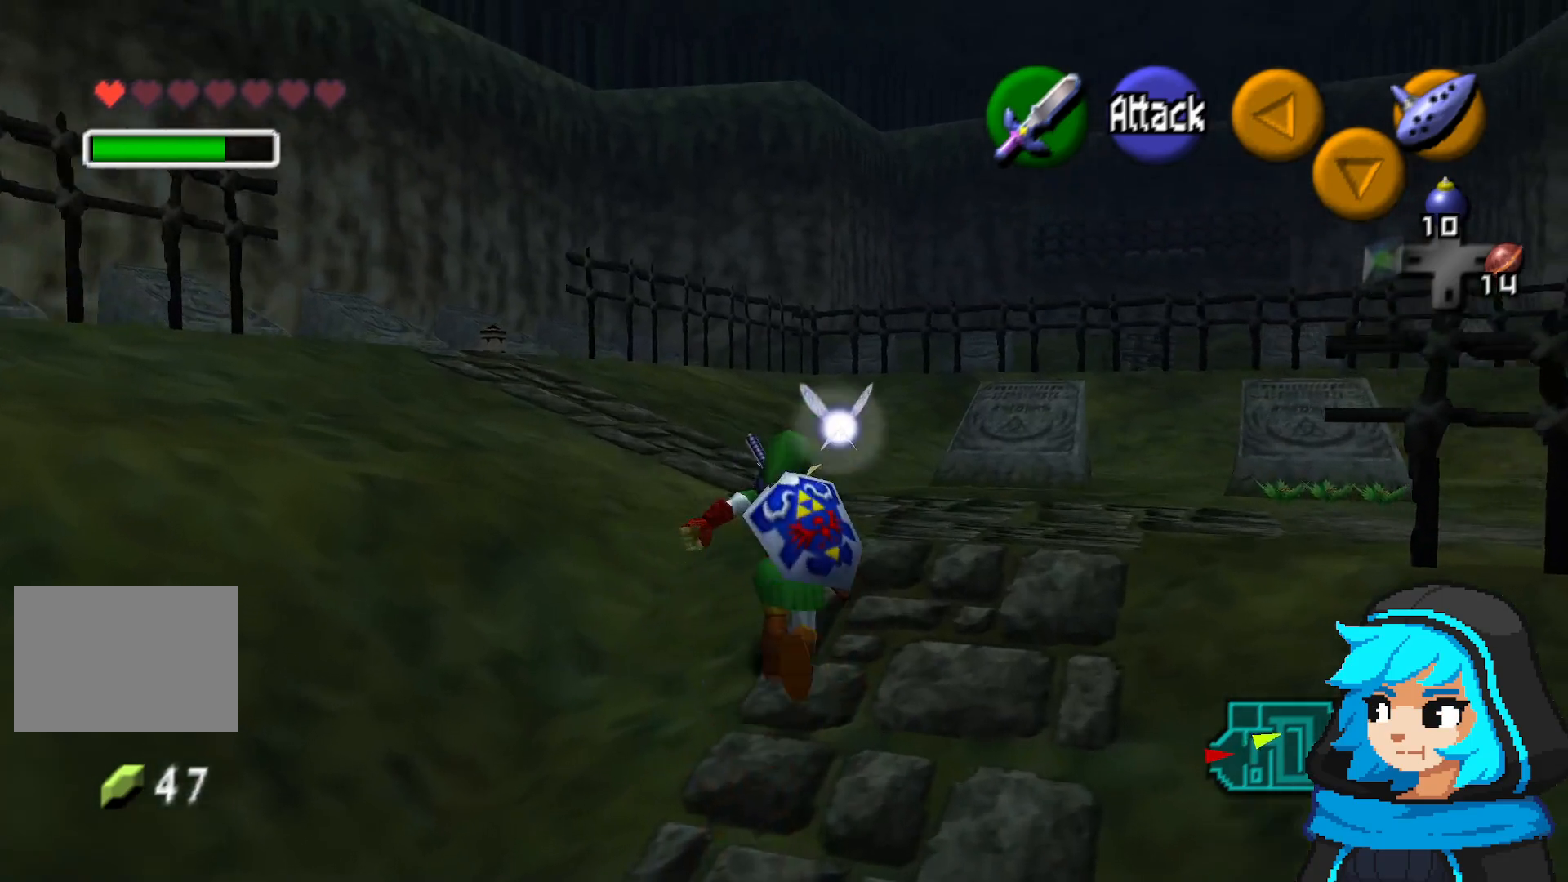
{"buttons": [], "left_stick": "up", "events": []}
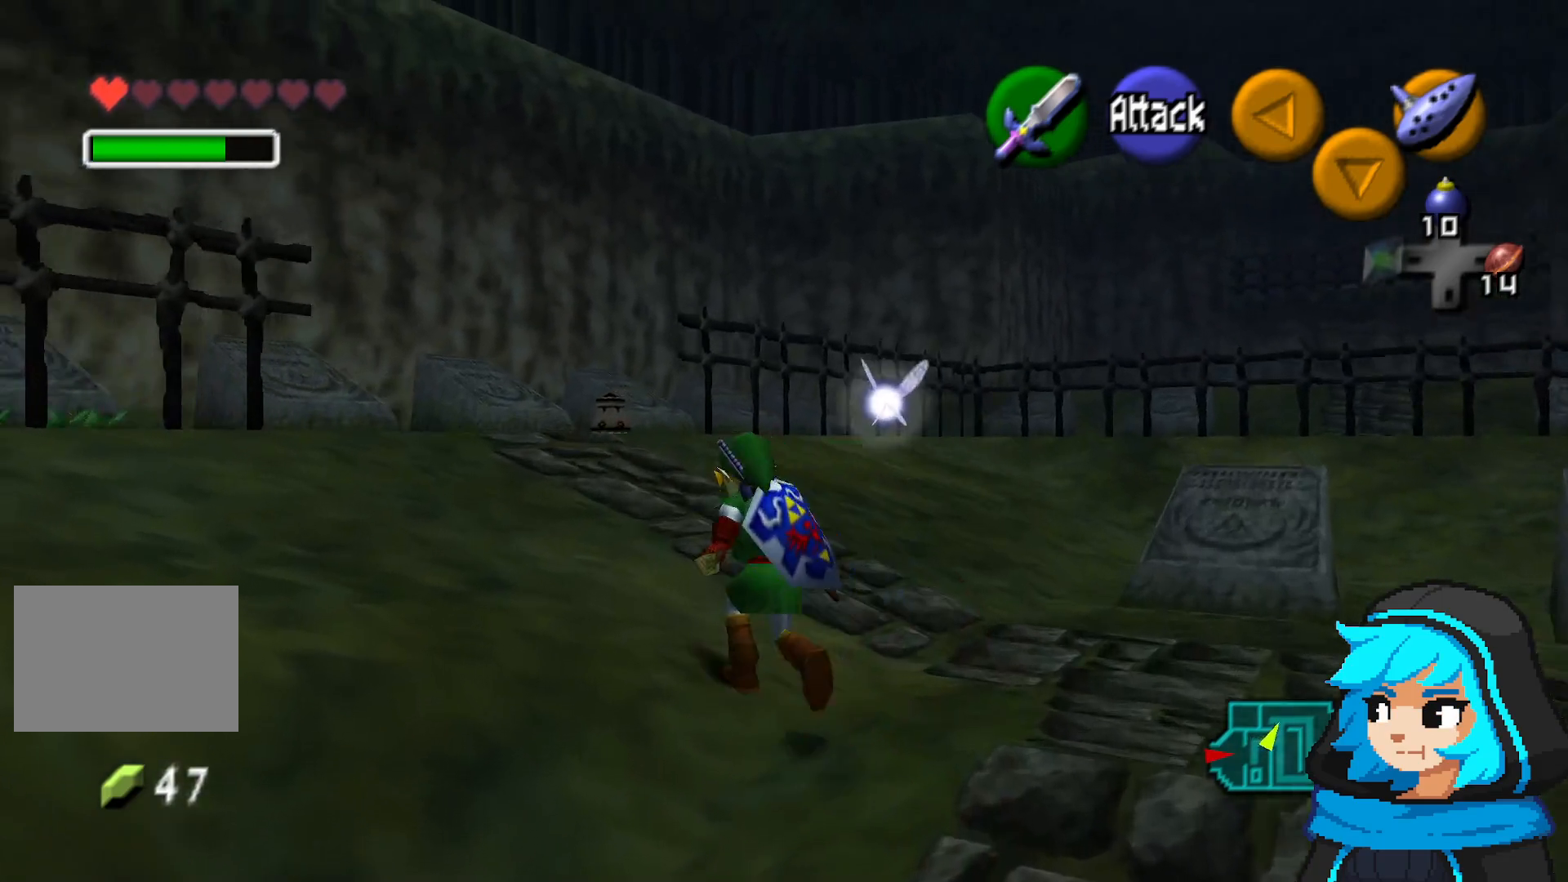
{"buttons": [], "left_stick": "up", "events": []}
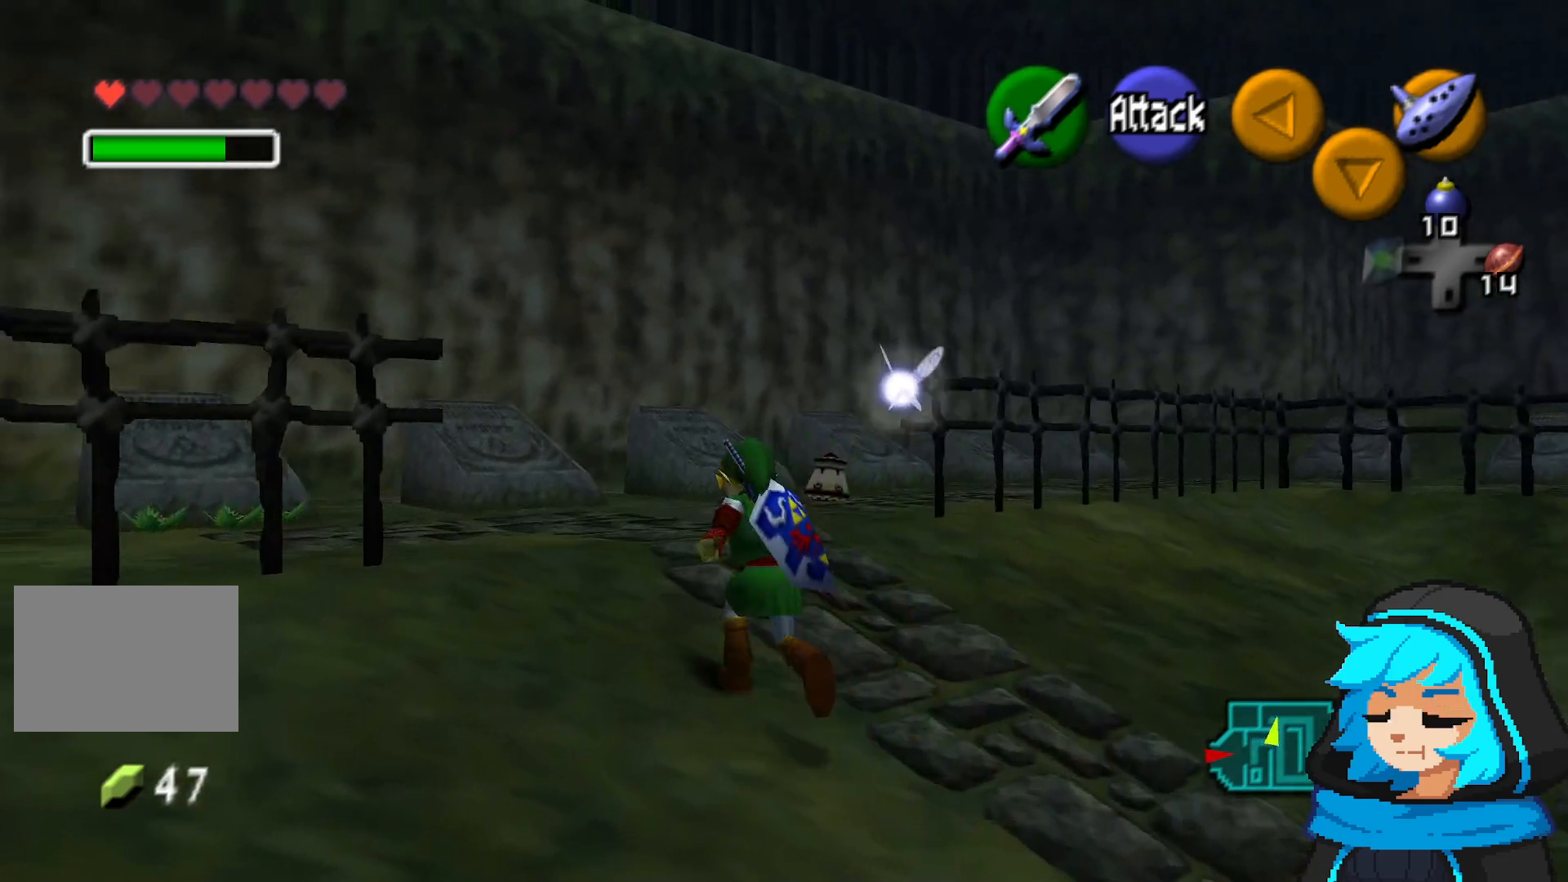
{"buttons": [], "left_stick": "right", "events": [[400, "left_stick", "right"]]}
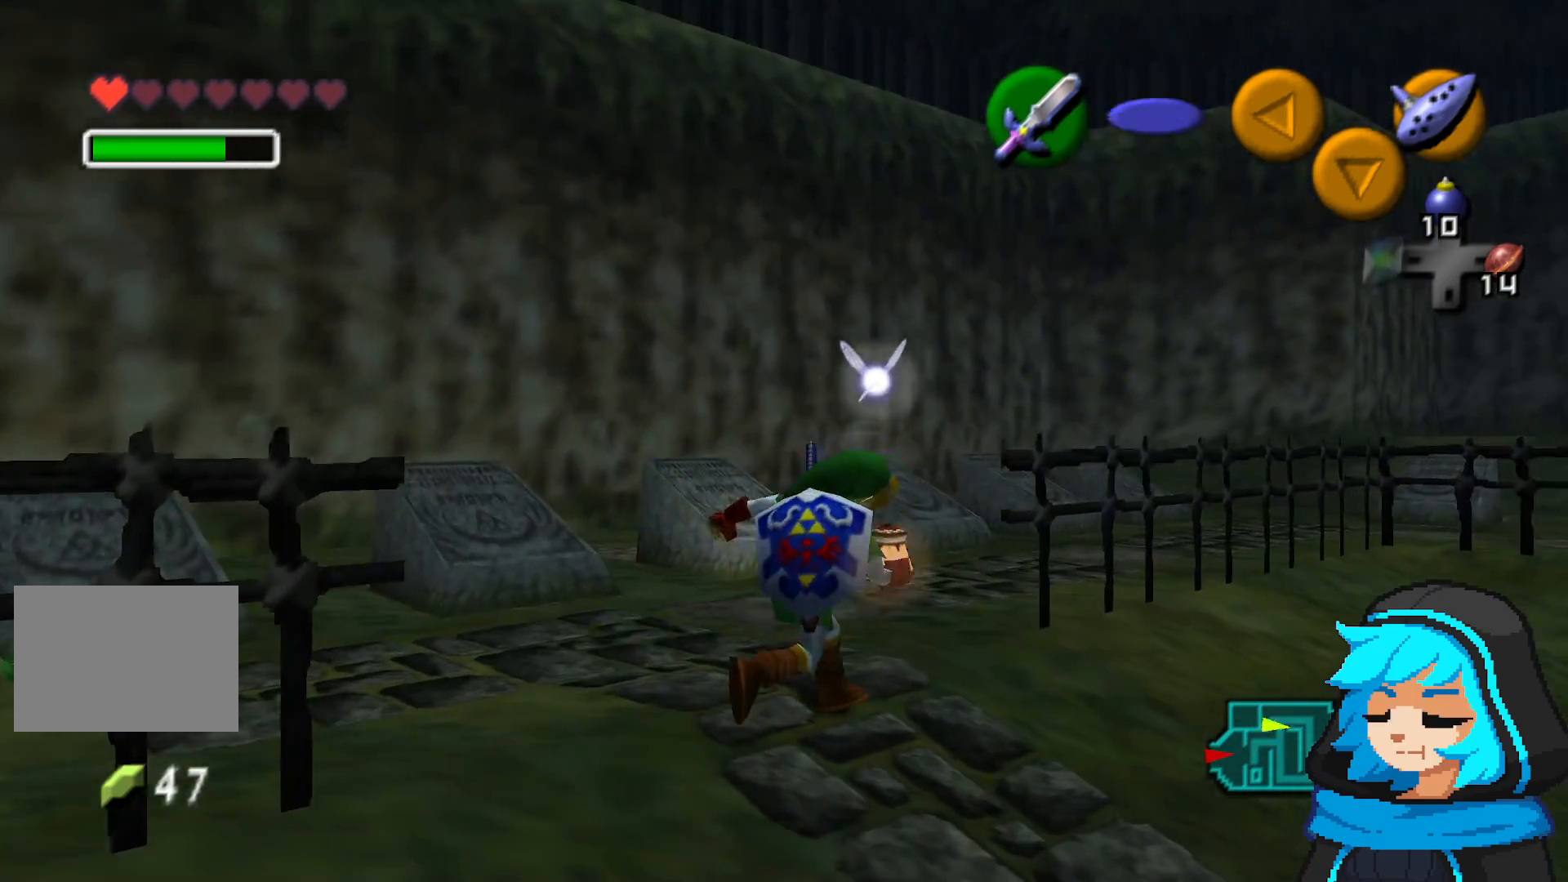
{"buttons": [], "left_stick": "right", "events": [[33, "left_stick", "down-right"], [450, "left_stick", "right"]]}
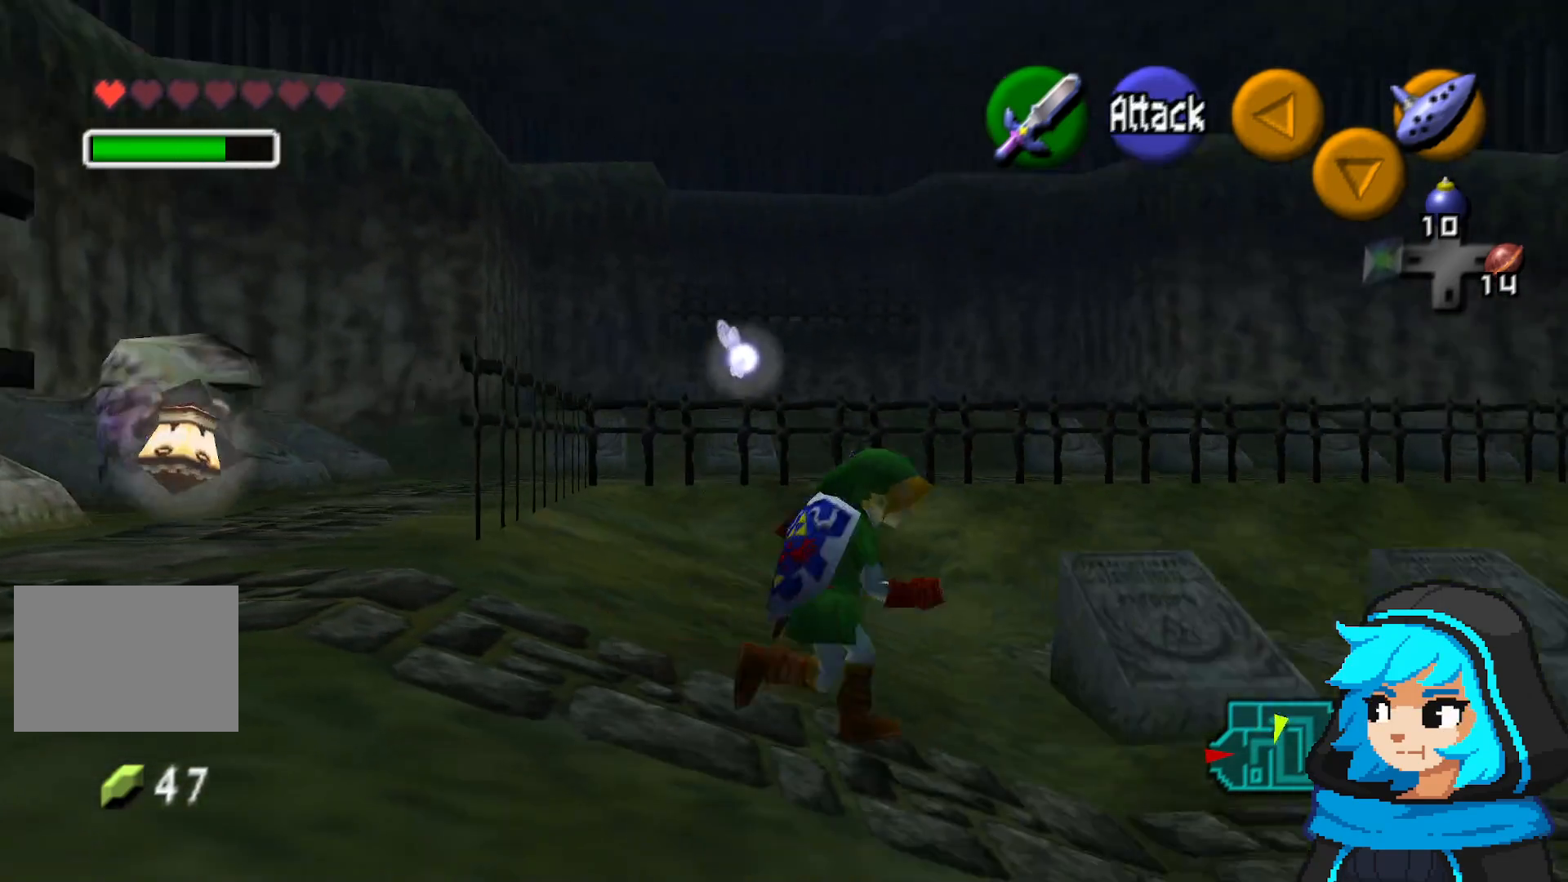
{"buttons": [], "left_stick": "up-right", "events": [[100, "left_stick", "up-right"]]}
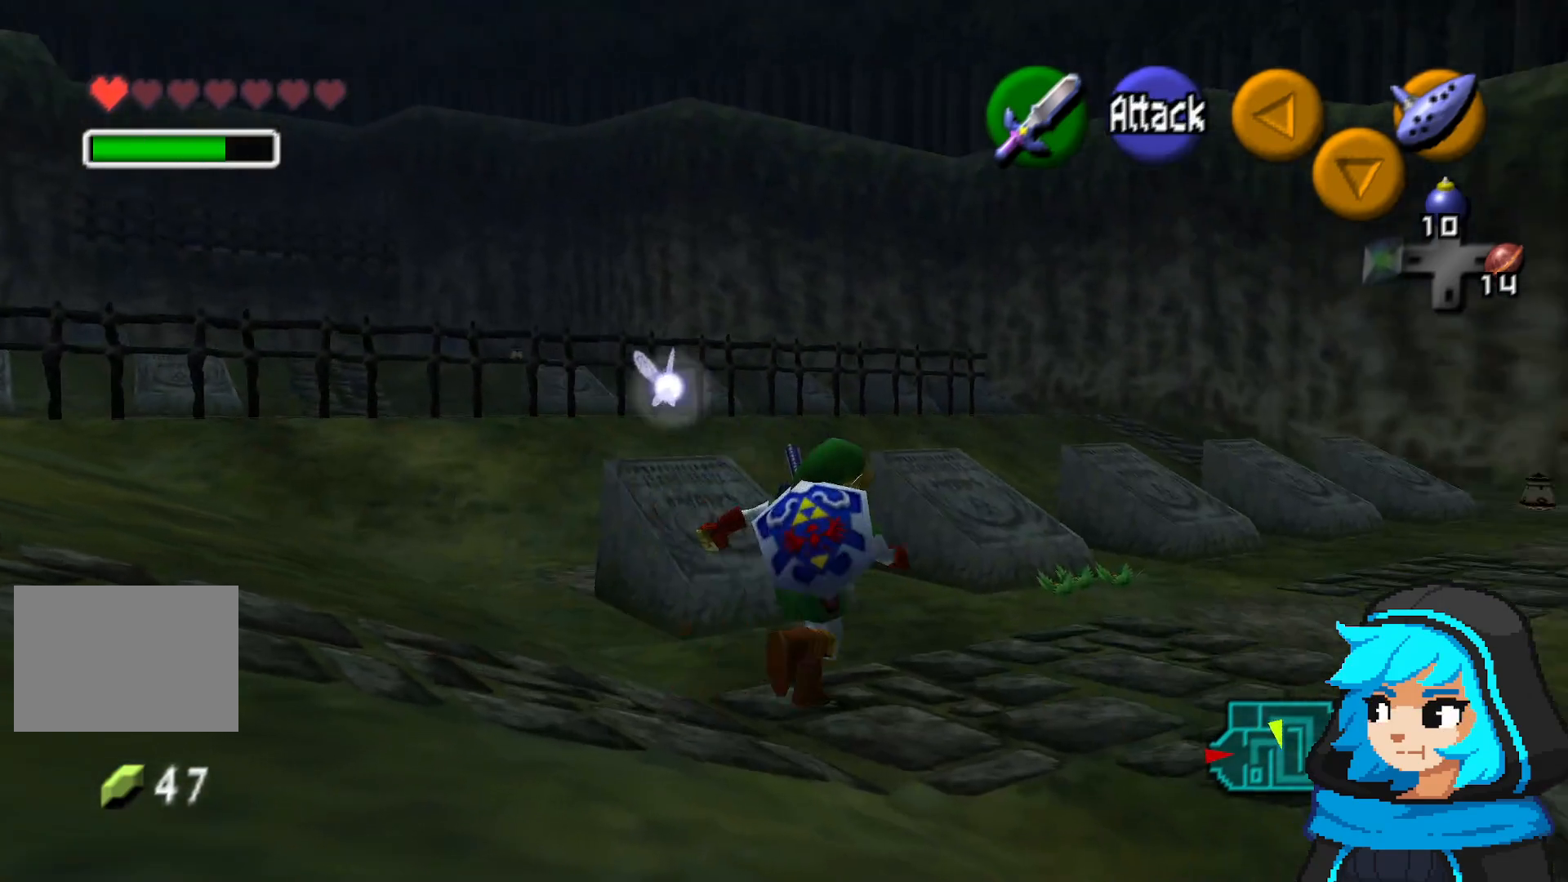
{"buttons": [], "left_stick": "up-right", "events": []}
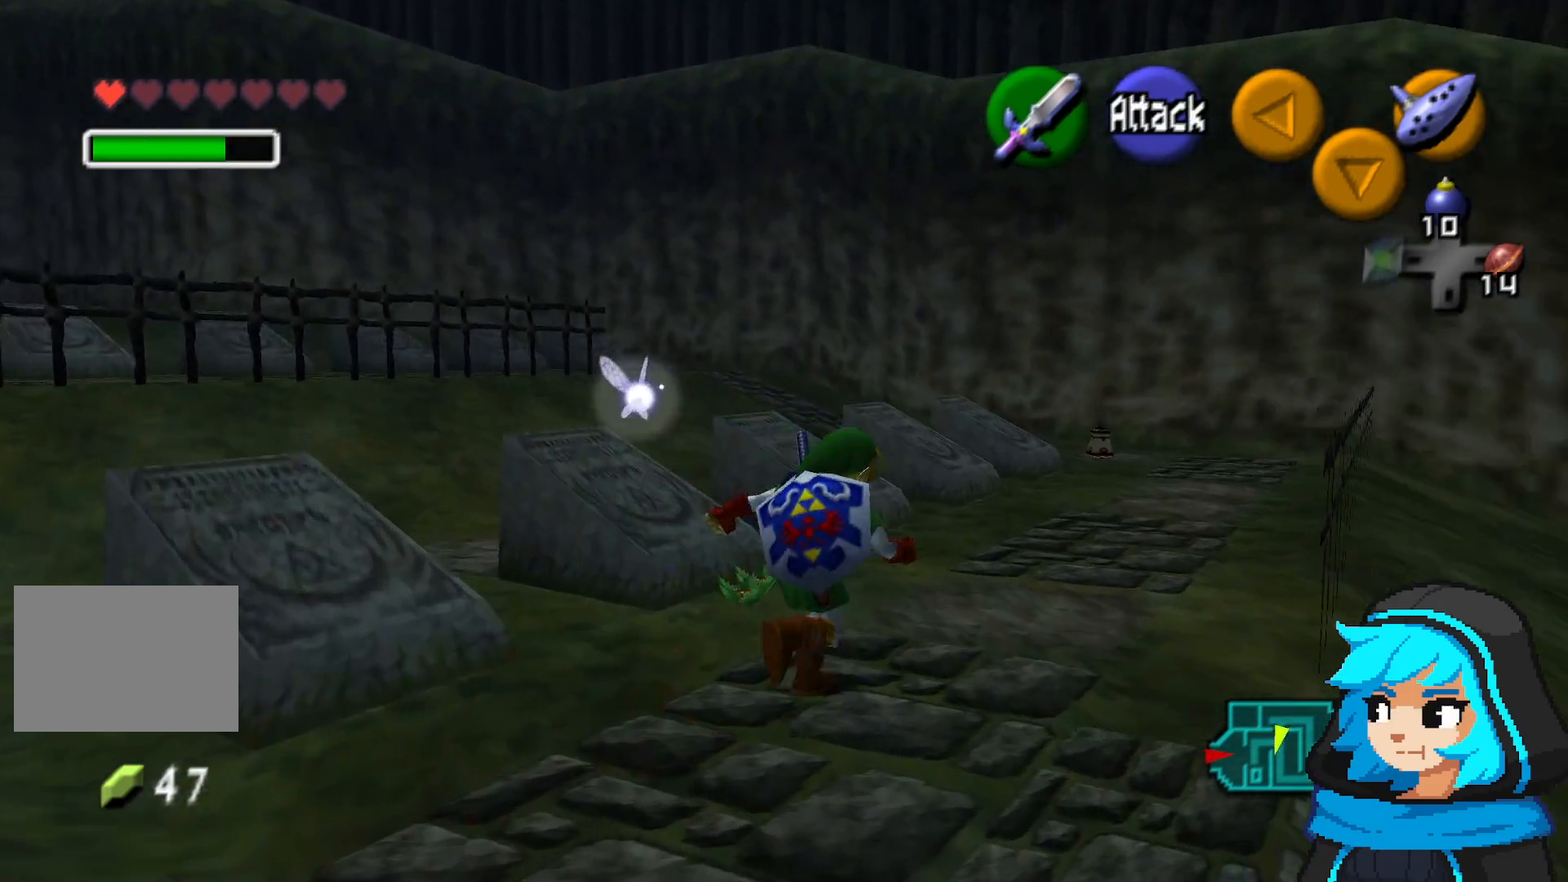
{"buttons": [], "left_stick": "up-right", "events": []}
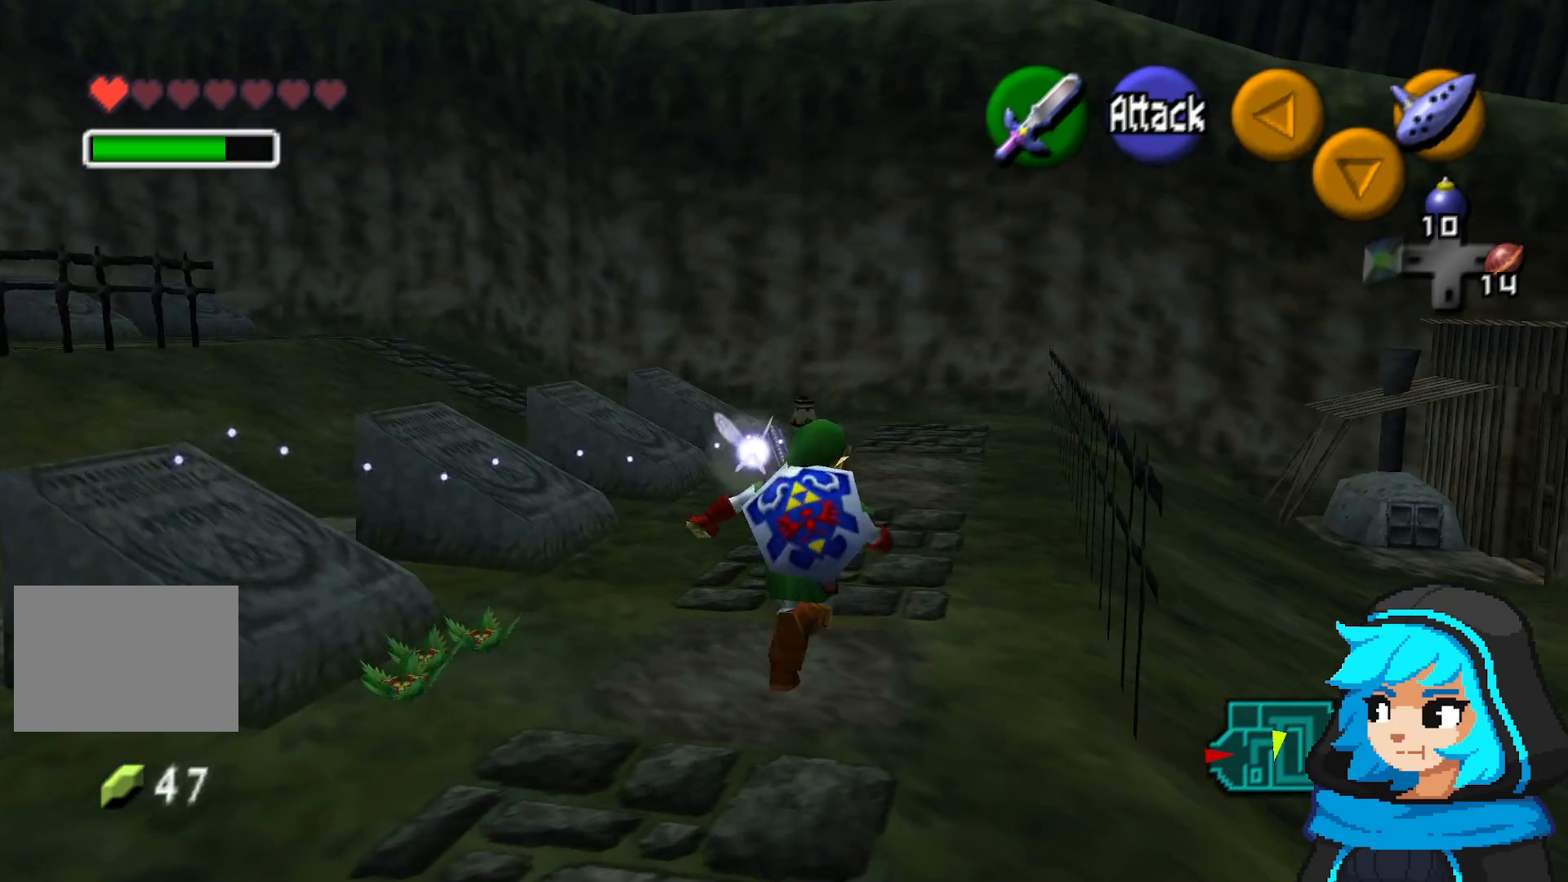
{"buttons": [], "left_stick": "up", "events": [[67, "left_stick", "up"]]}
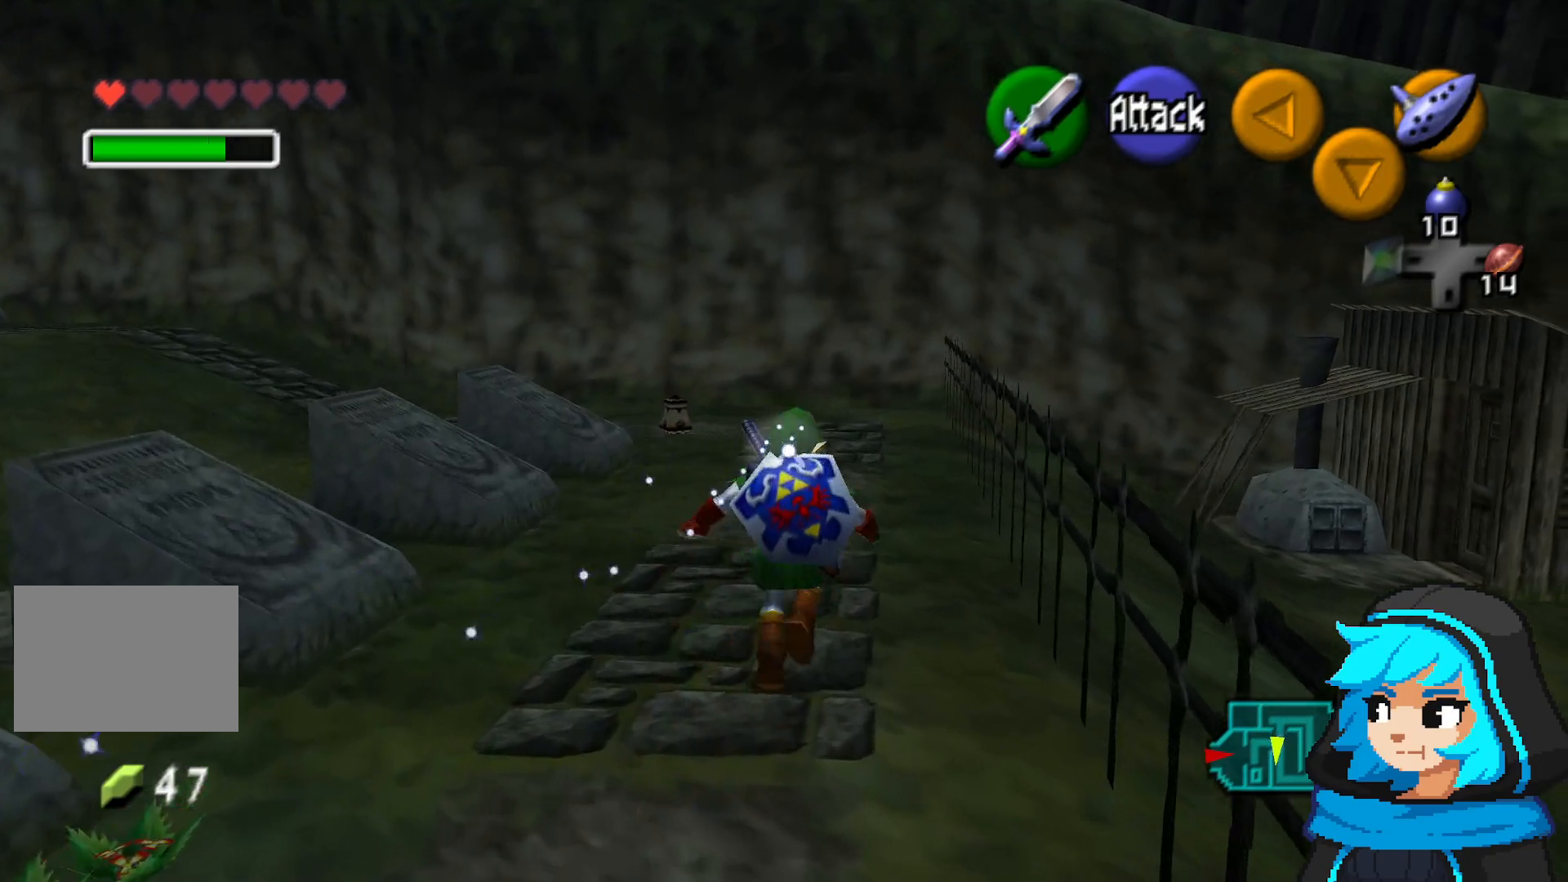
{"buttons": [], "left_stick": "up", "events": []}
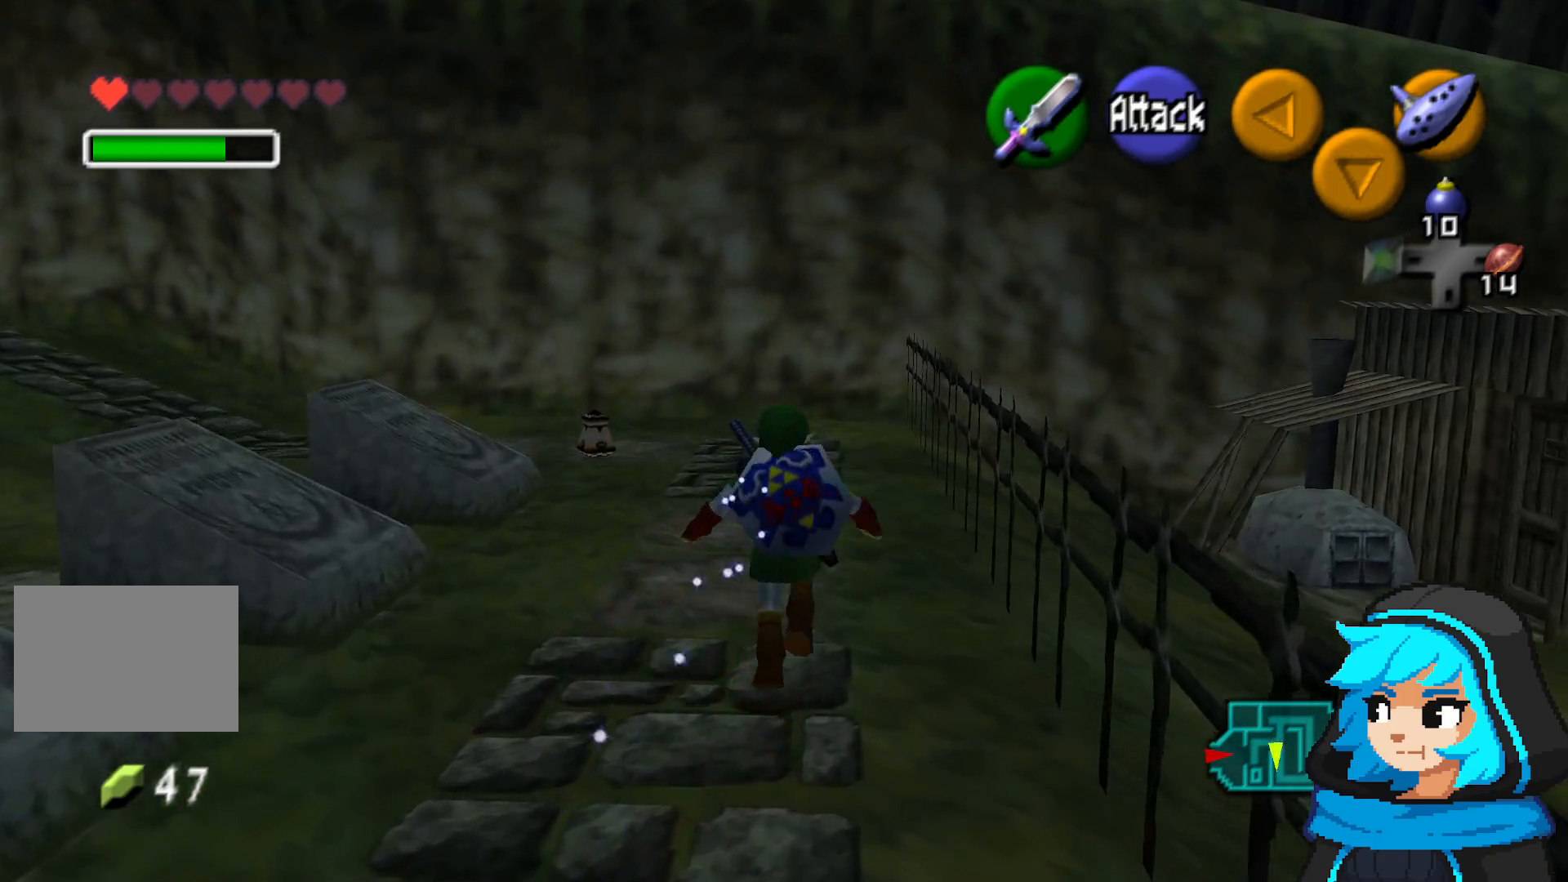
{"buttons": [], "left_stick": "up-left", "events": [[333, "left_stick", "up-left"]]}
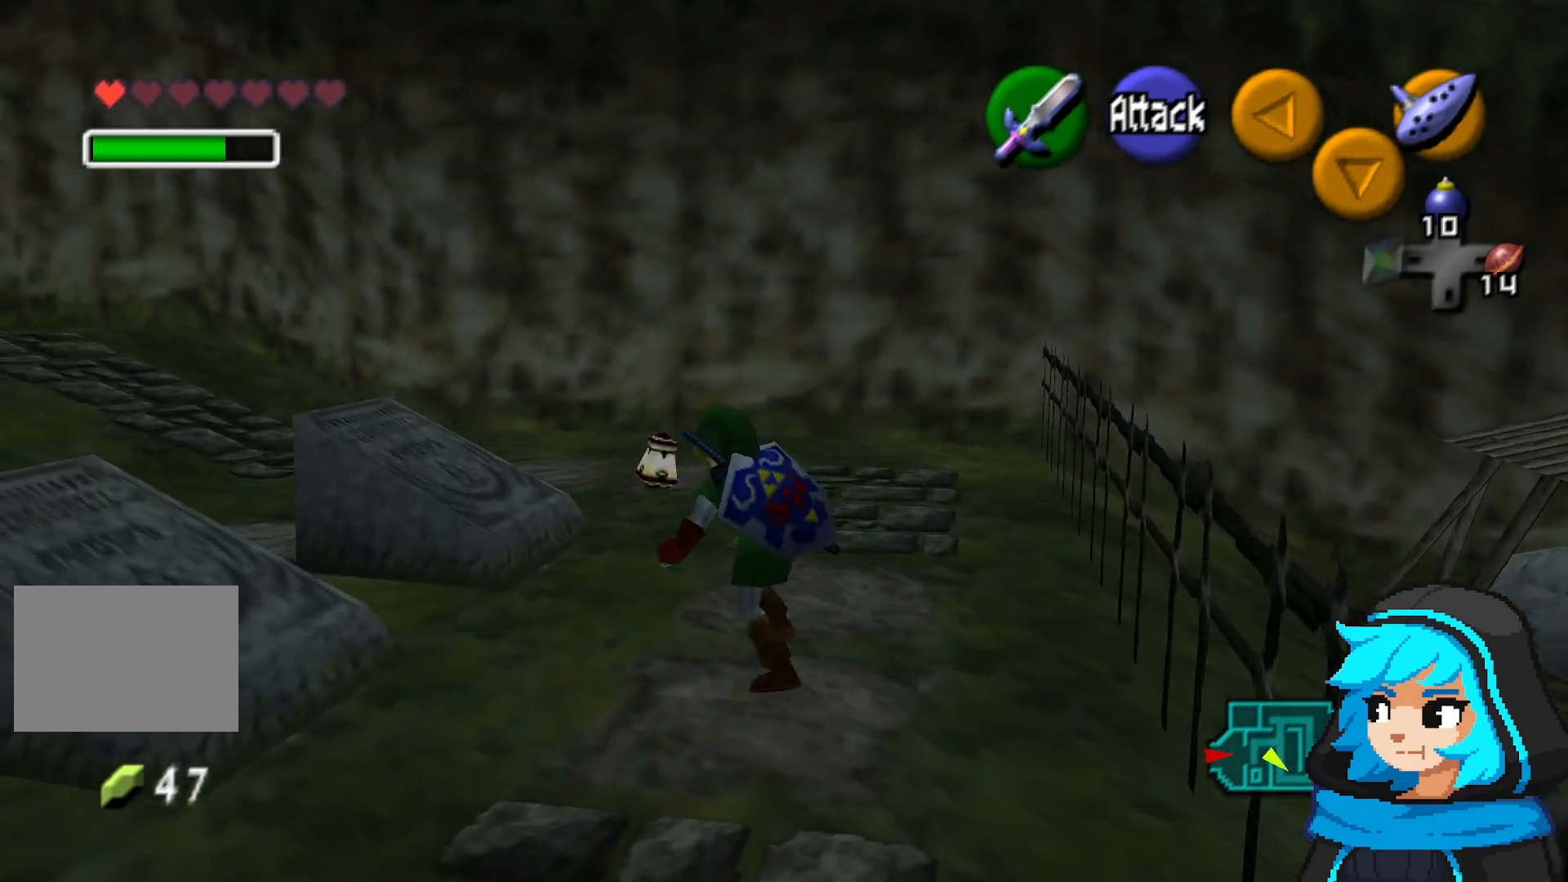
{"buttons": [], "left_stick": "up-left", "events": []}
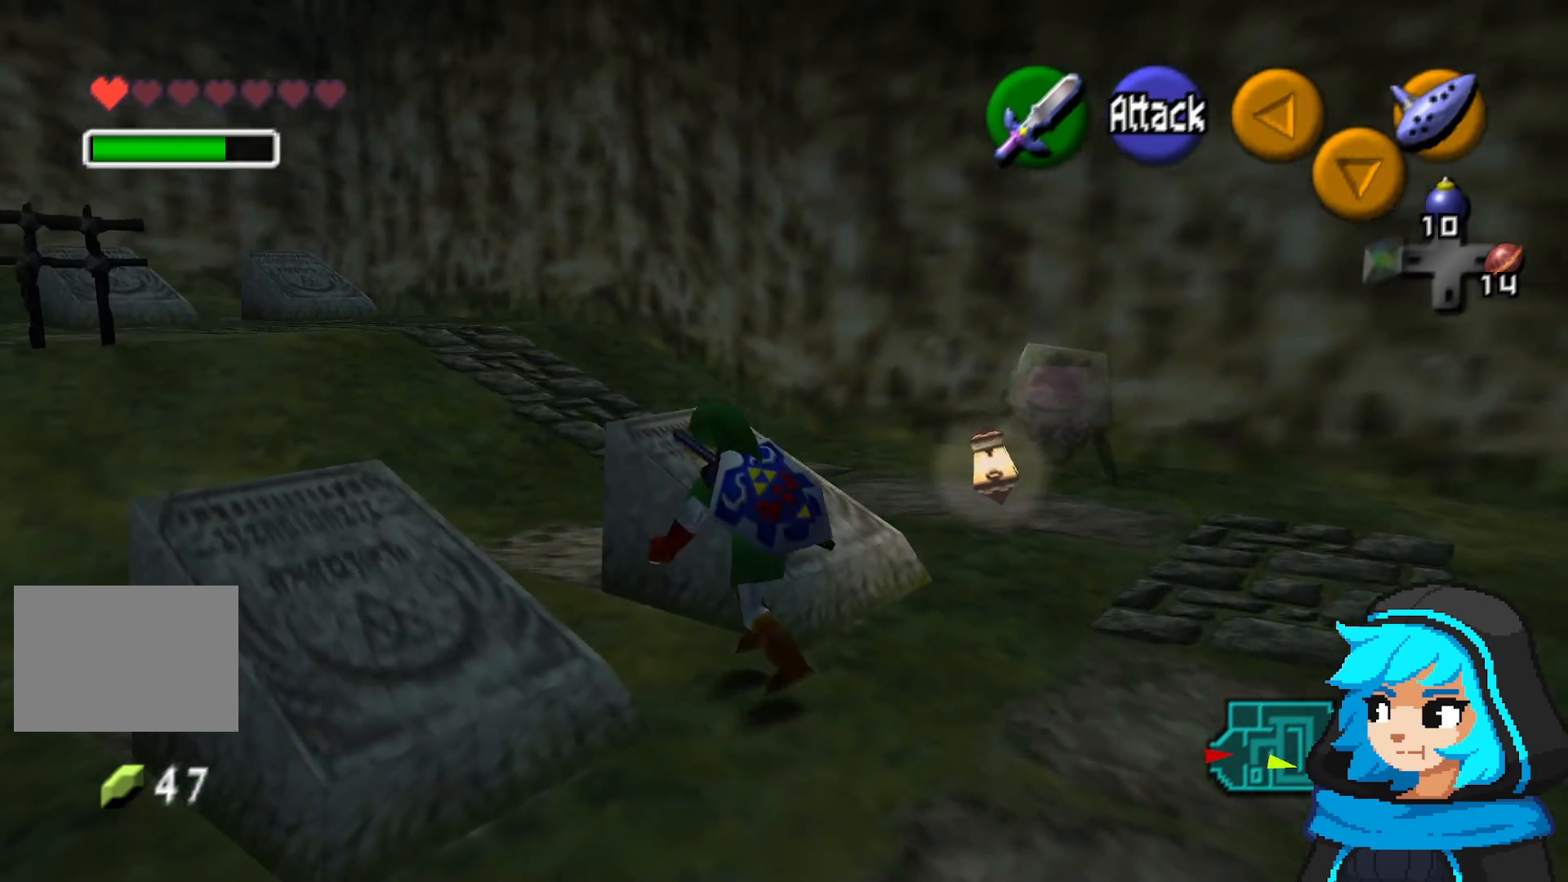
{"buttons": [], "left_stick": "up-left", "events": []}
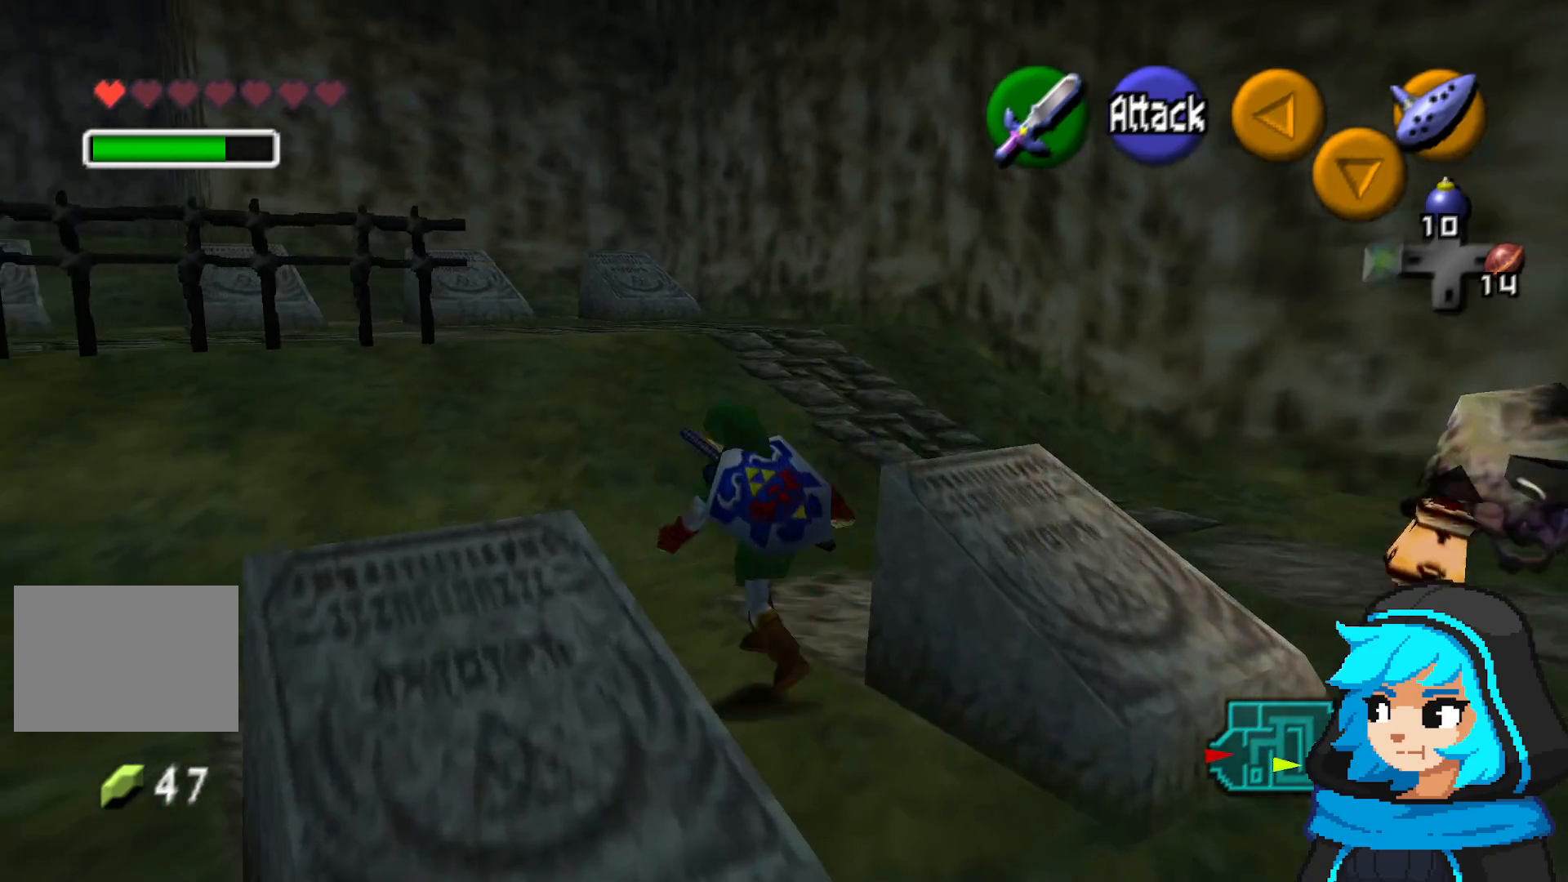
{"buttons": [], "left_stick": "up", "events": [[100, "left_stick", "up"]]}
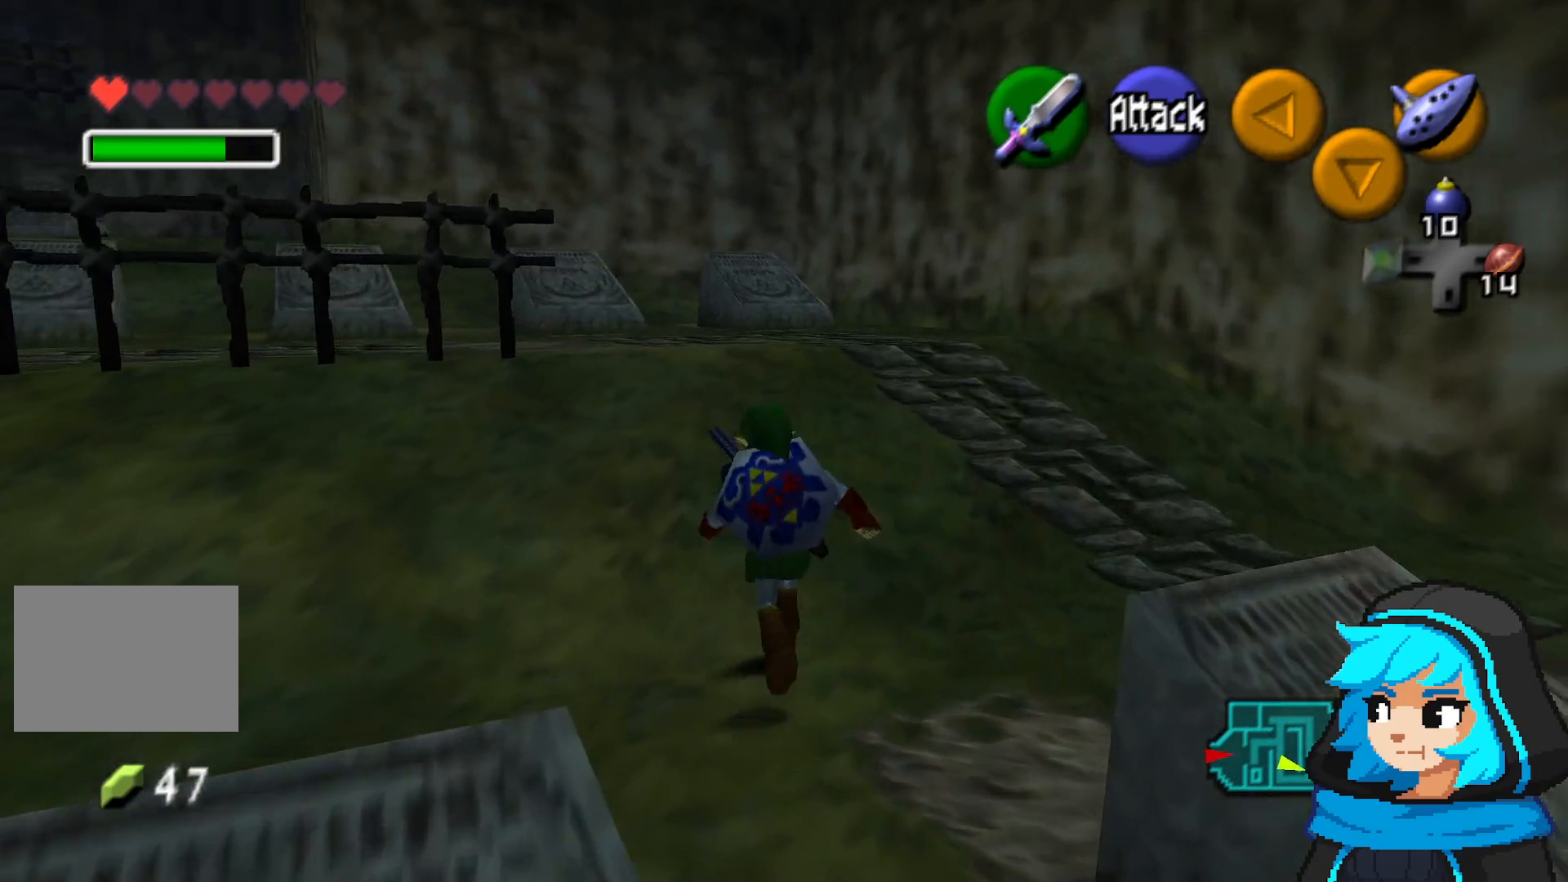
{"buttons": [], "left_stick": "up", "events": []}
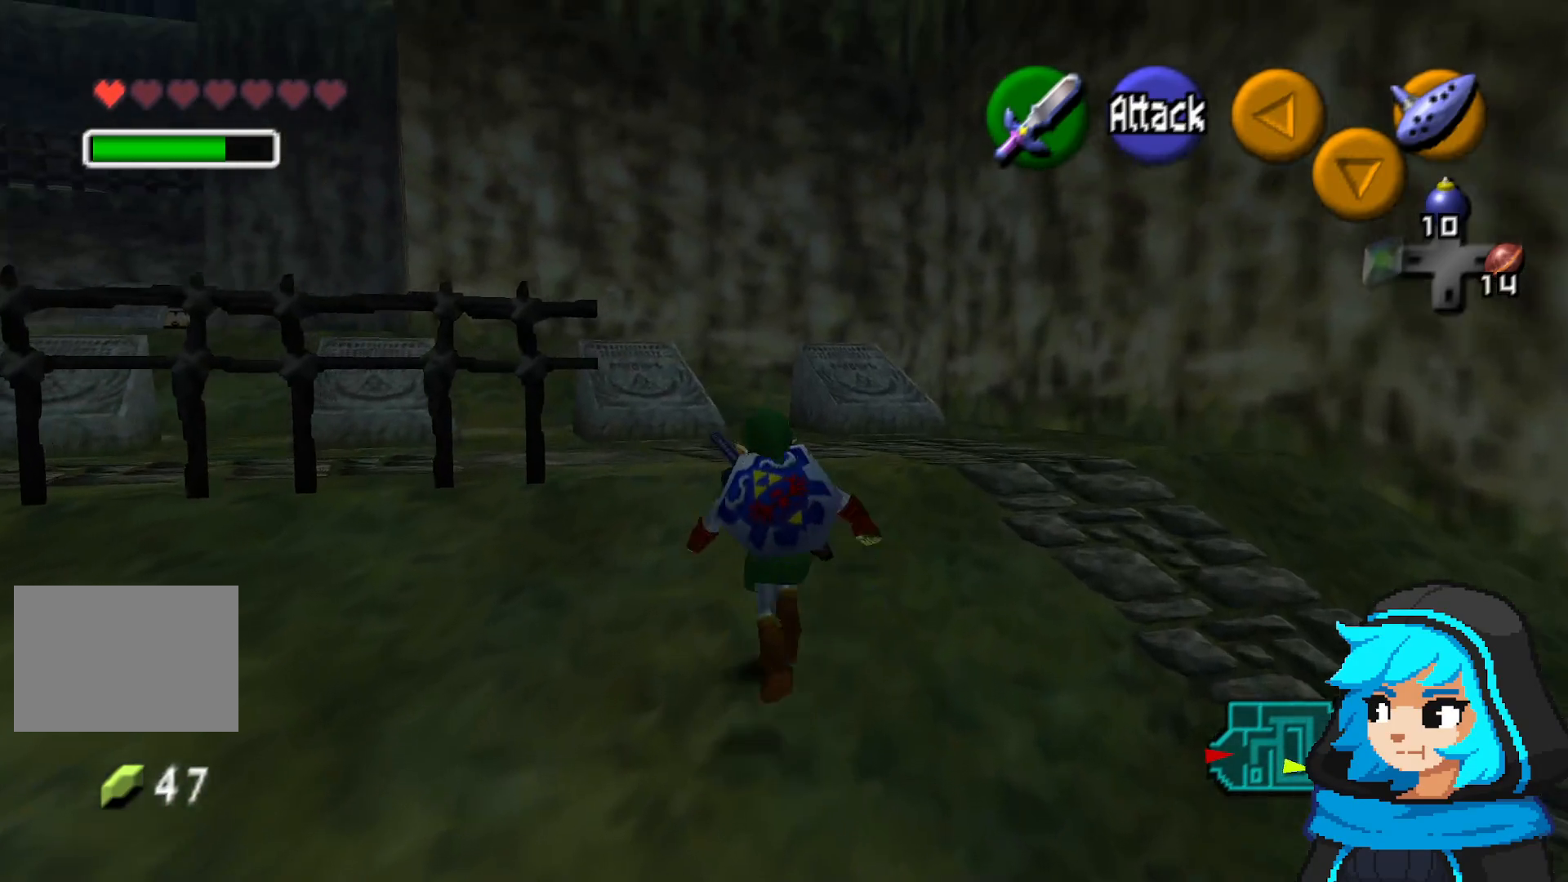
{"buttons": [], "left_stick": "up", "events": []}
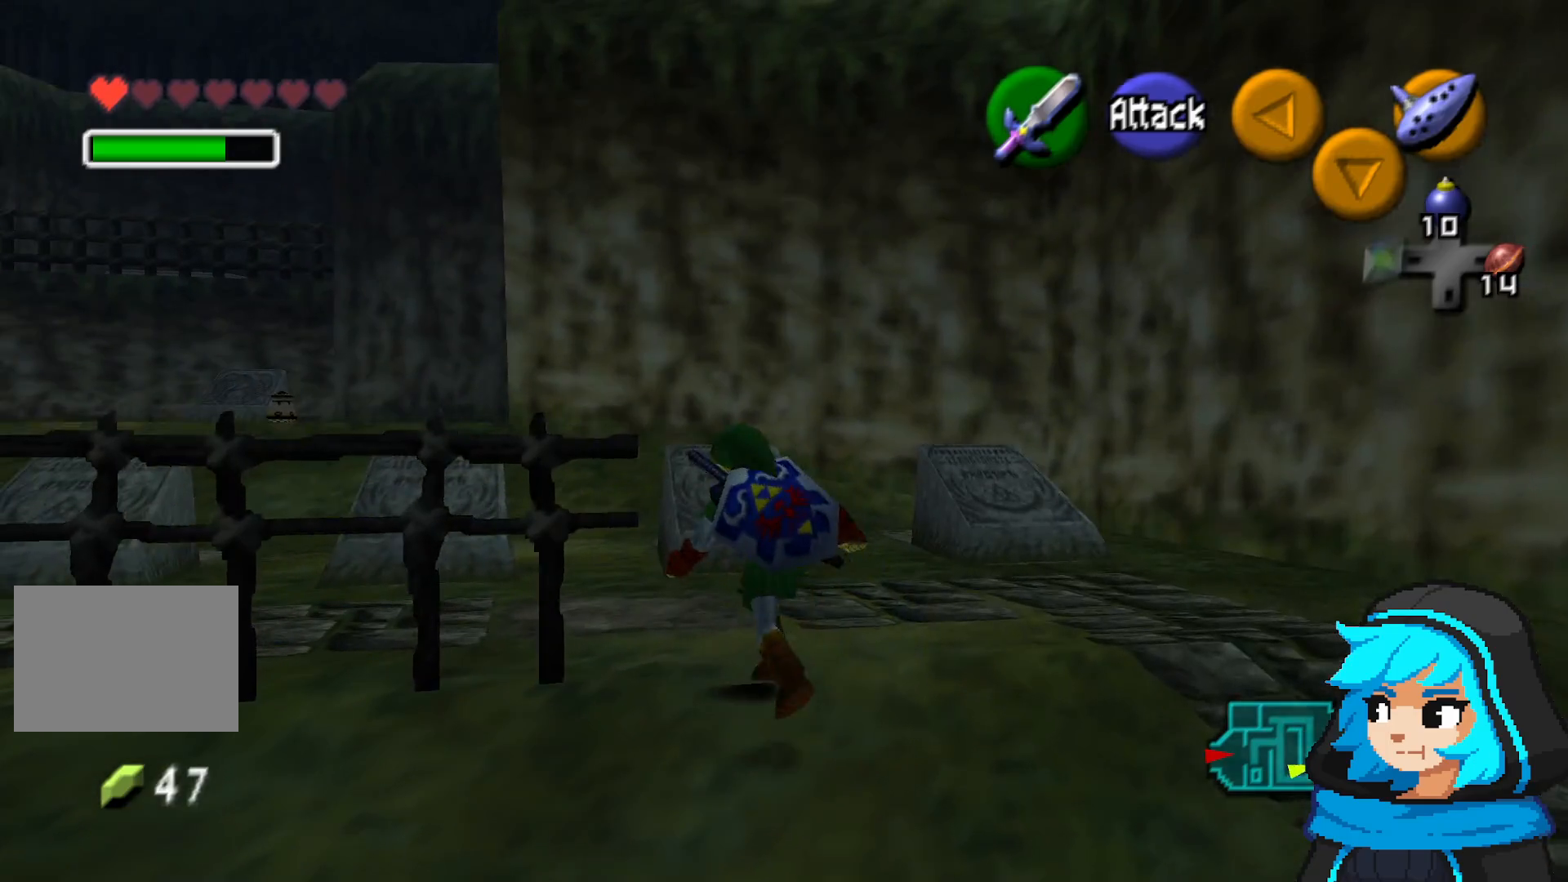
{"buttons": [], "left_stick": "up-left", "events": [[67, "left_stick", "up-left"]]}
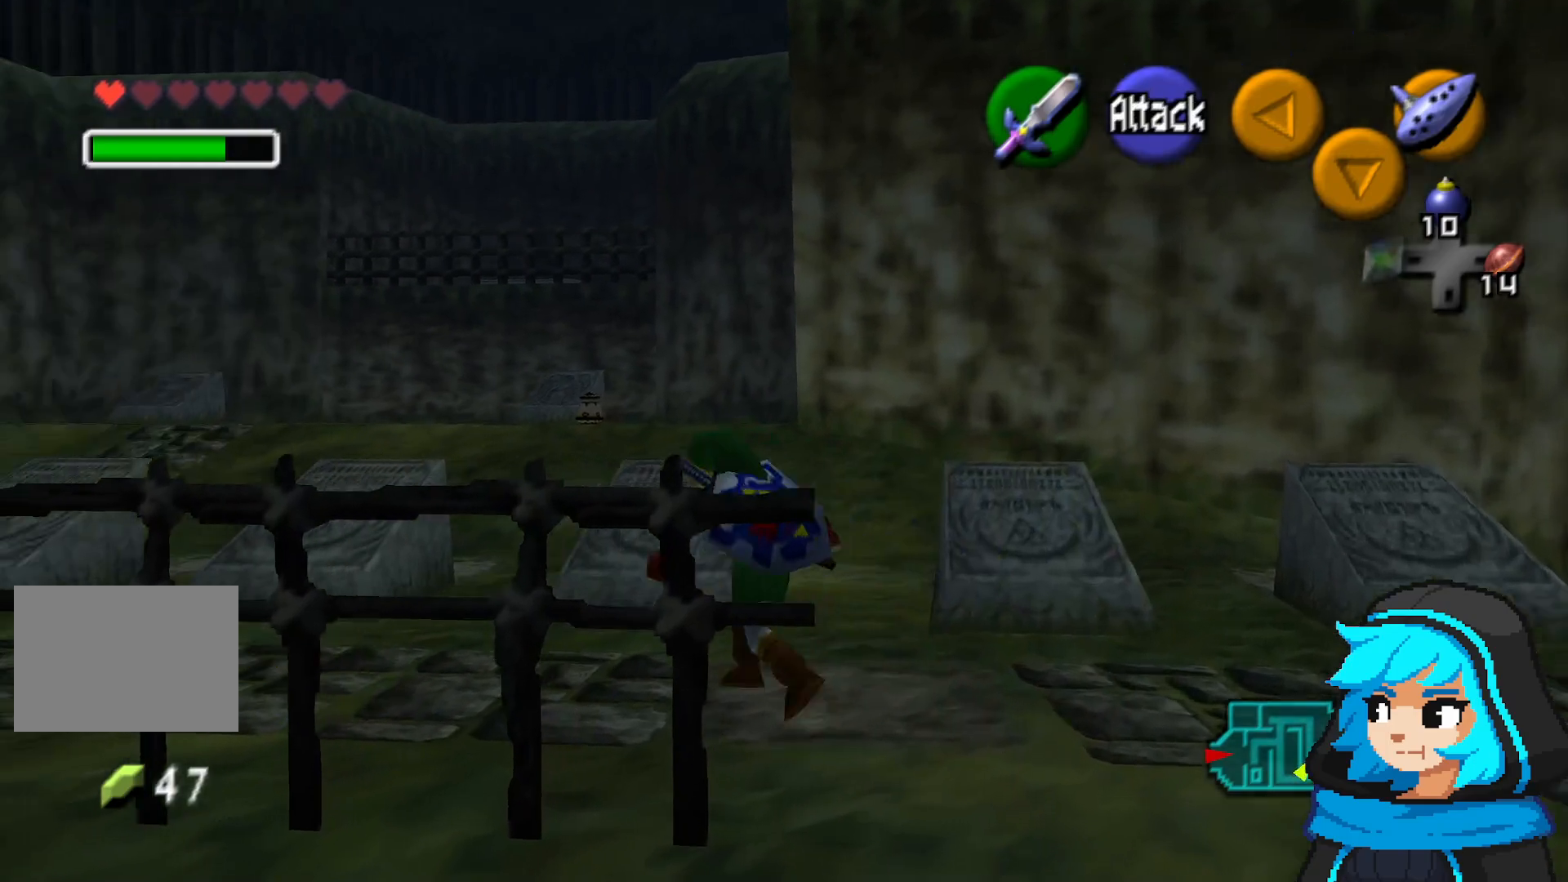
{"buttons": [], "left_stick": "up", "events": [[500, "left_stick", "up"]]}